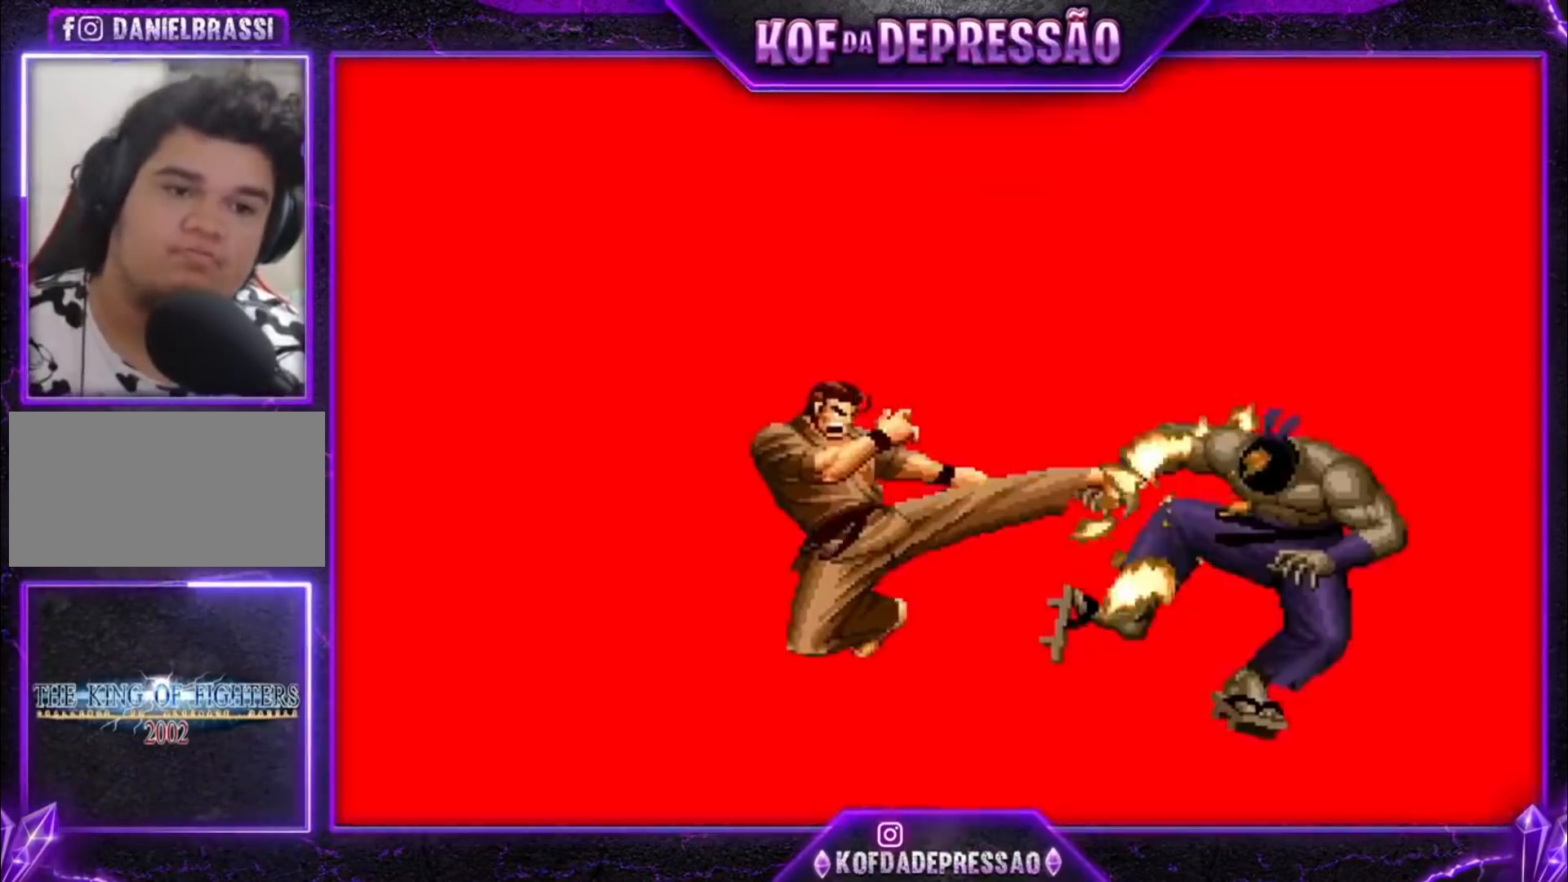
Gameplay with a controller (arcade stick); each line is a JSON object with the inputs held at the frame after it. "events" lists button and stick changes between this image and that frame as [ms after this image, input, new state], when the widget could be followed in between. Not read: L3 R3.
{"buttons": [], "left_stick": "center", "events": [[33, "SQUARE", "up"], [67, "left_stick", "right"], [200, "left_stick", "center"], [267, "CROSS", "down"], [267, "SQUARE", "down"], [267, "TRIANGLE", "down"], [300, "TRIANGLE", "up"], [333, "CROSS", "up"], [333, "SQUARE", "up"], [433, "CROSS", "down"], [433, "R1", "down"], [433, "SQUARE", "down"], [433, "TRIANGLE", "down"], [467, "CROSS", "up"], [467, "R1", "up"], [467, "SQUARE", "up"], [467, "TRIANGLE", "up"]]}
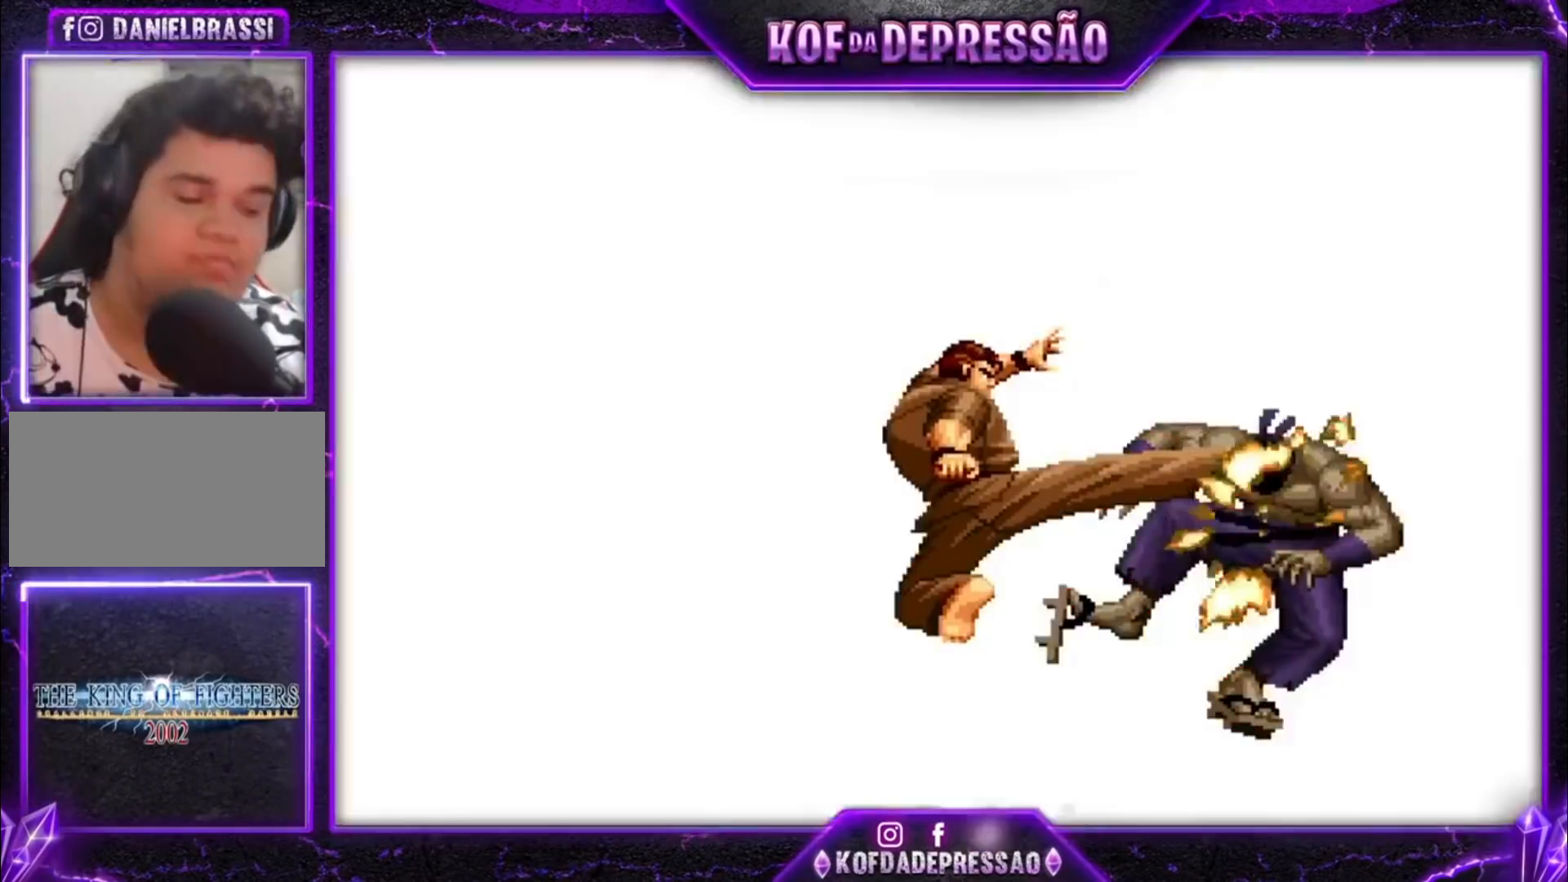
{"buttons": [], "left_stick": "center", "events": [[33, "CROSS", "down"], [33, "R1", "down"], [33, "SQUARE", "down"], [33, "TRIANGLE", "down"], [100, "CROSS", "up"], [100, "R1", "up"], [100, "SQUARE", "up"], [100, "TRIANGLE", "up"]]}
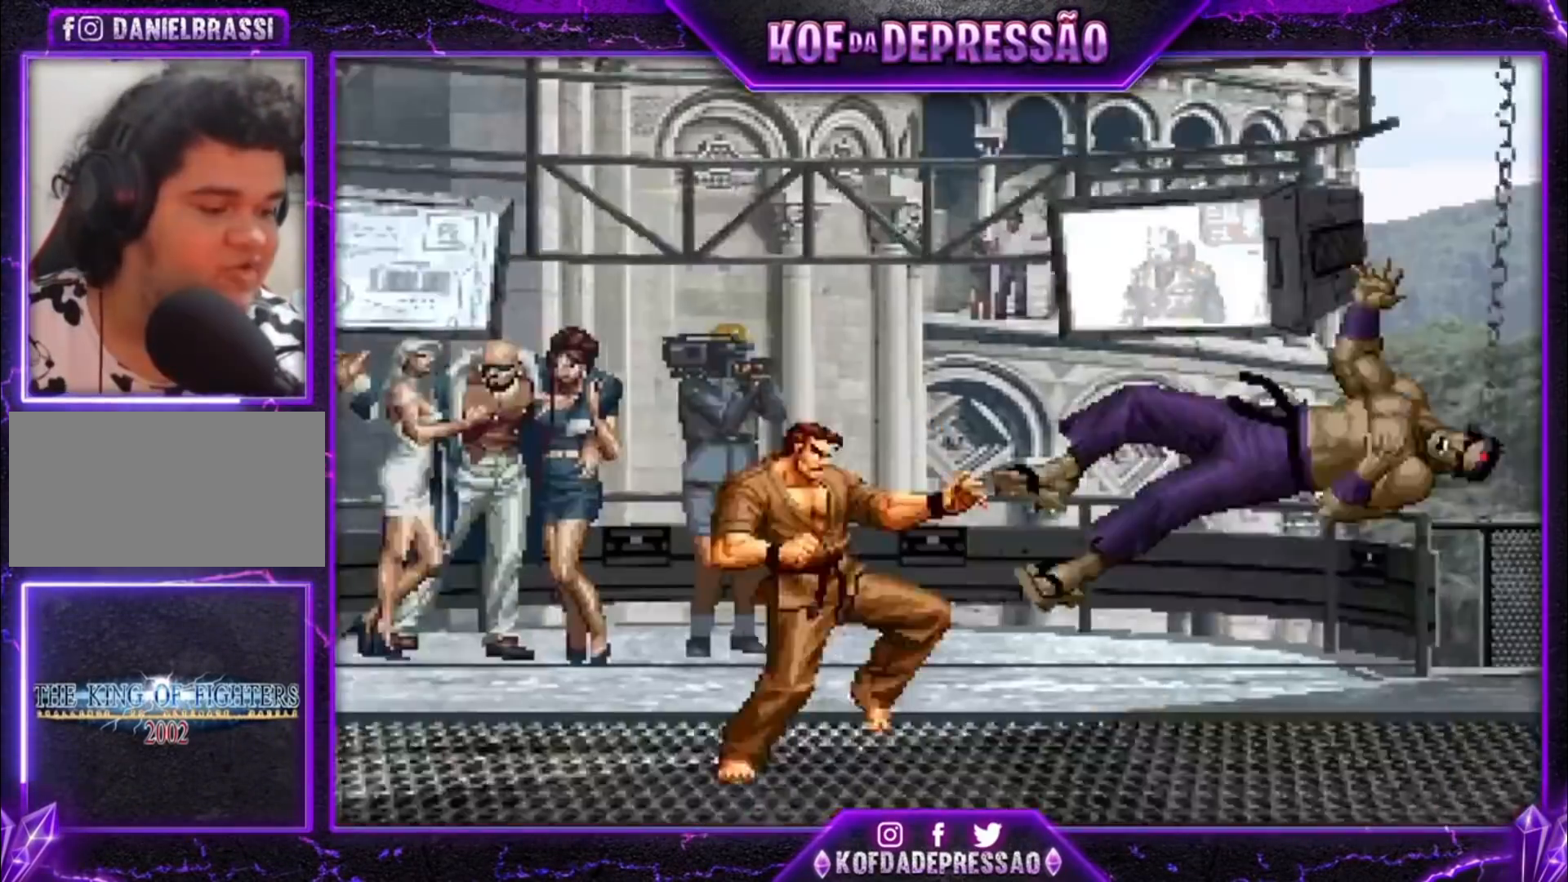
{"buttons": [], "left_stick": "center", "events": []}
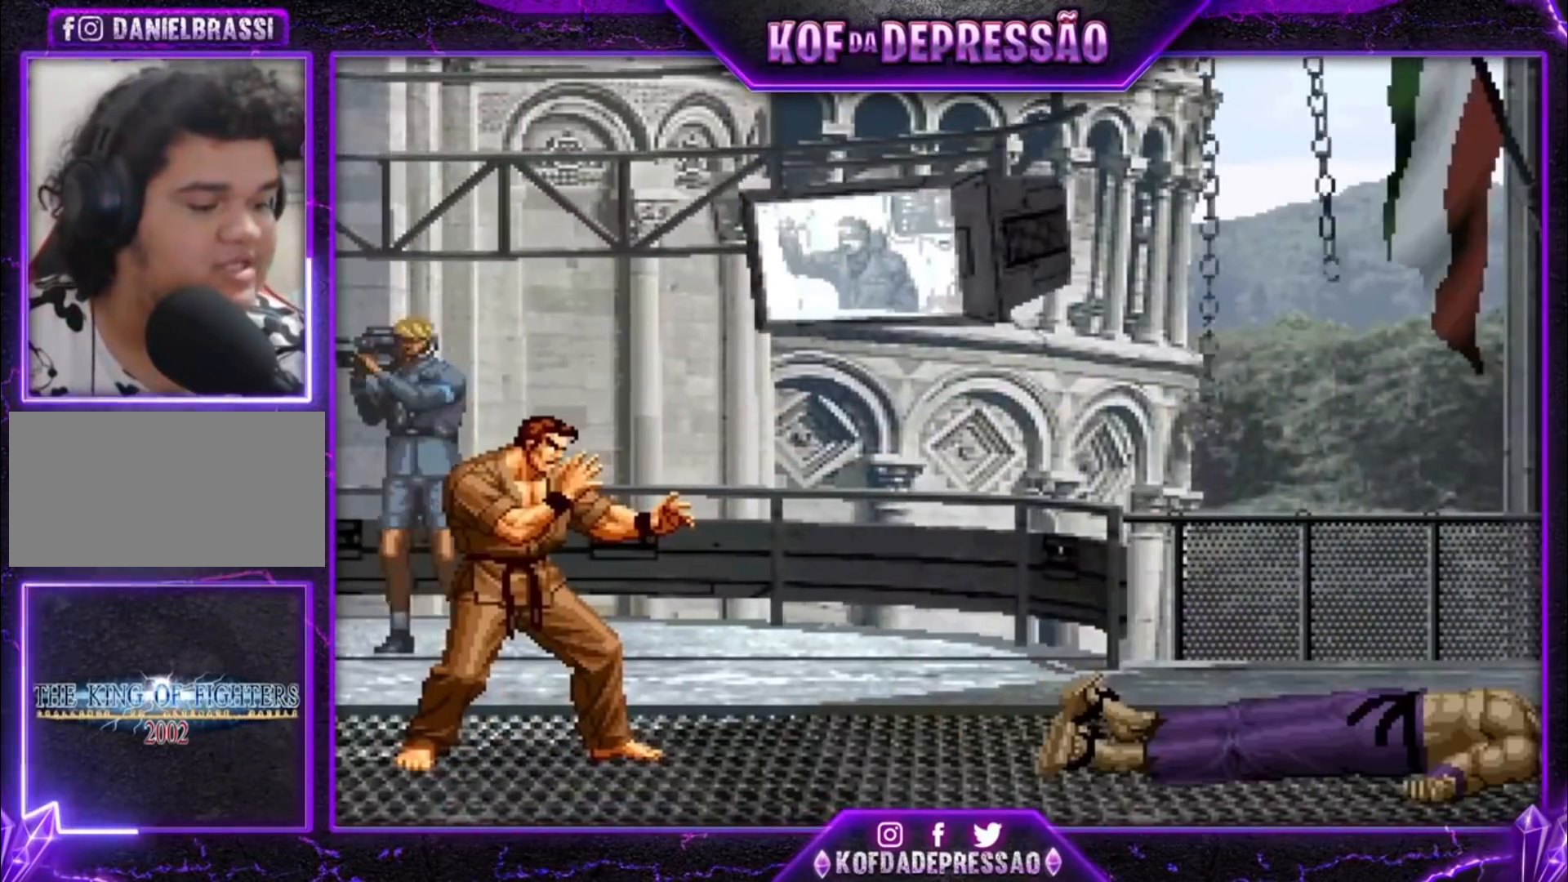
{"buttons": [], "left_stick": "center", "events": []}
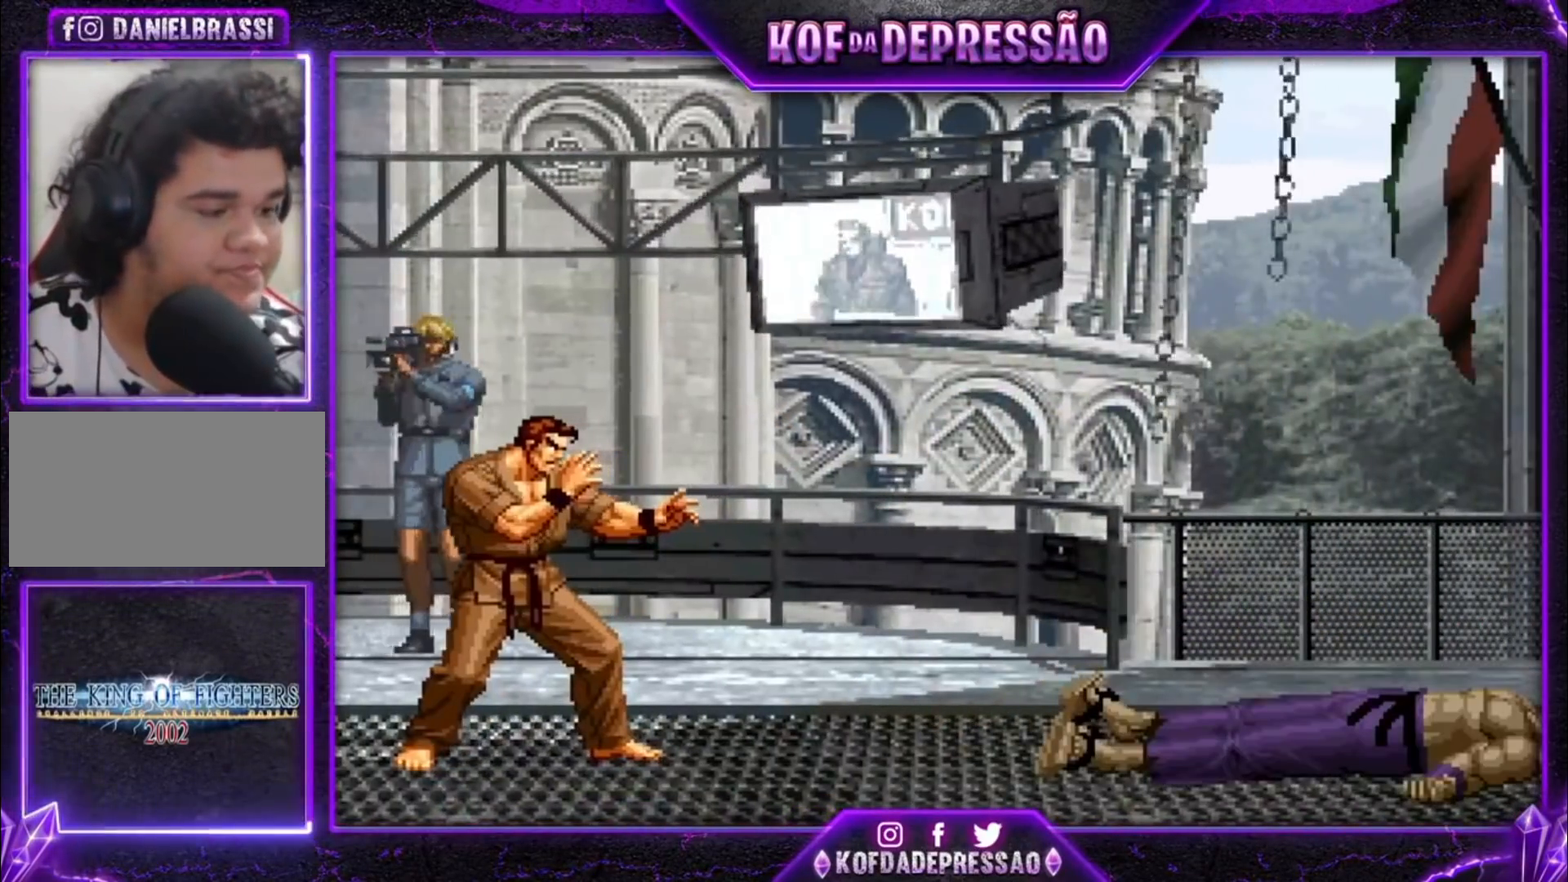
{"buttons": [], "left_stick": "center", "events": []}
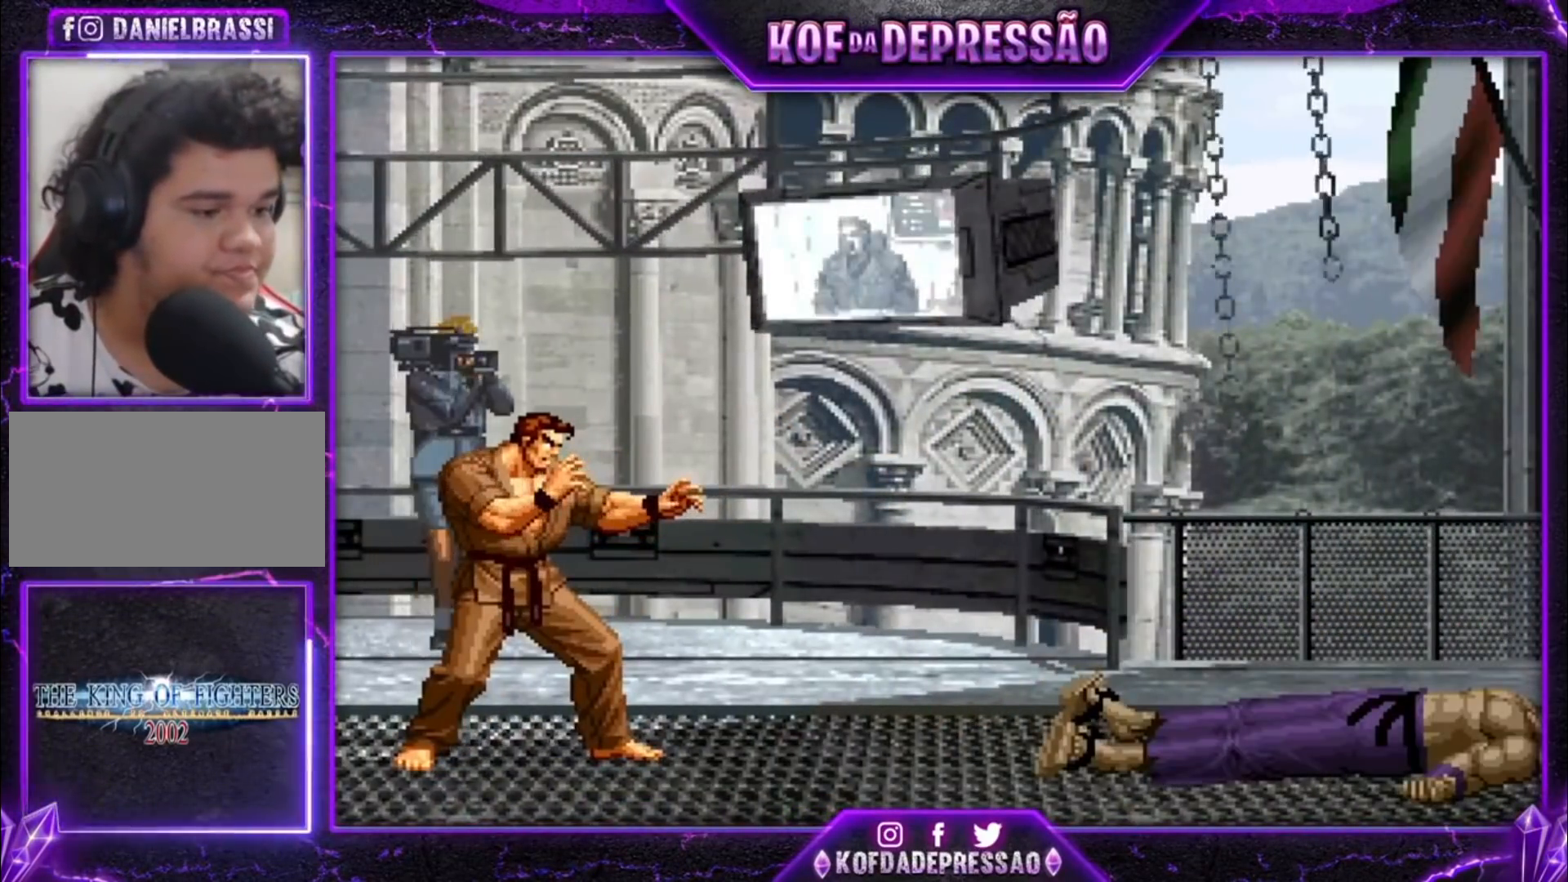
{"buttons": [], "left_stick": "center", "events": []}
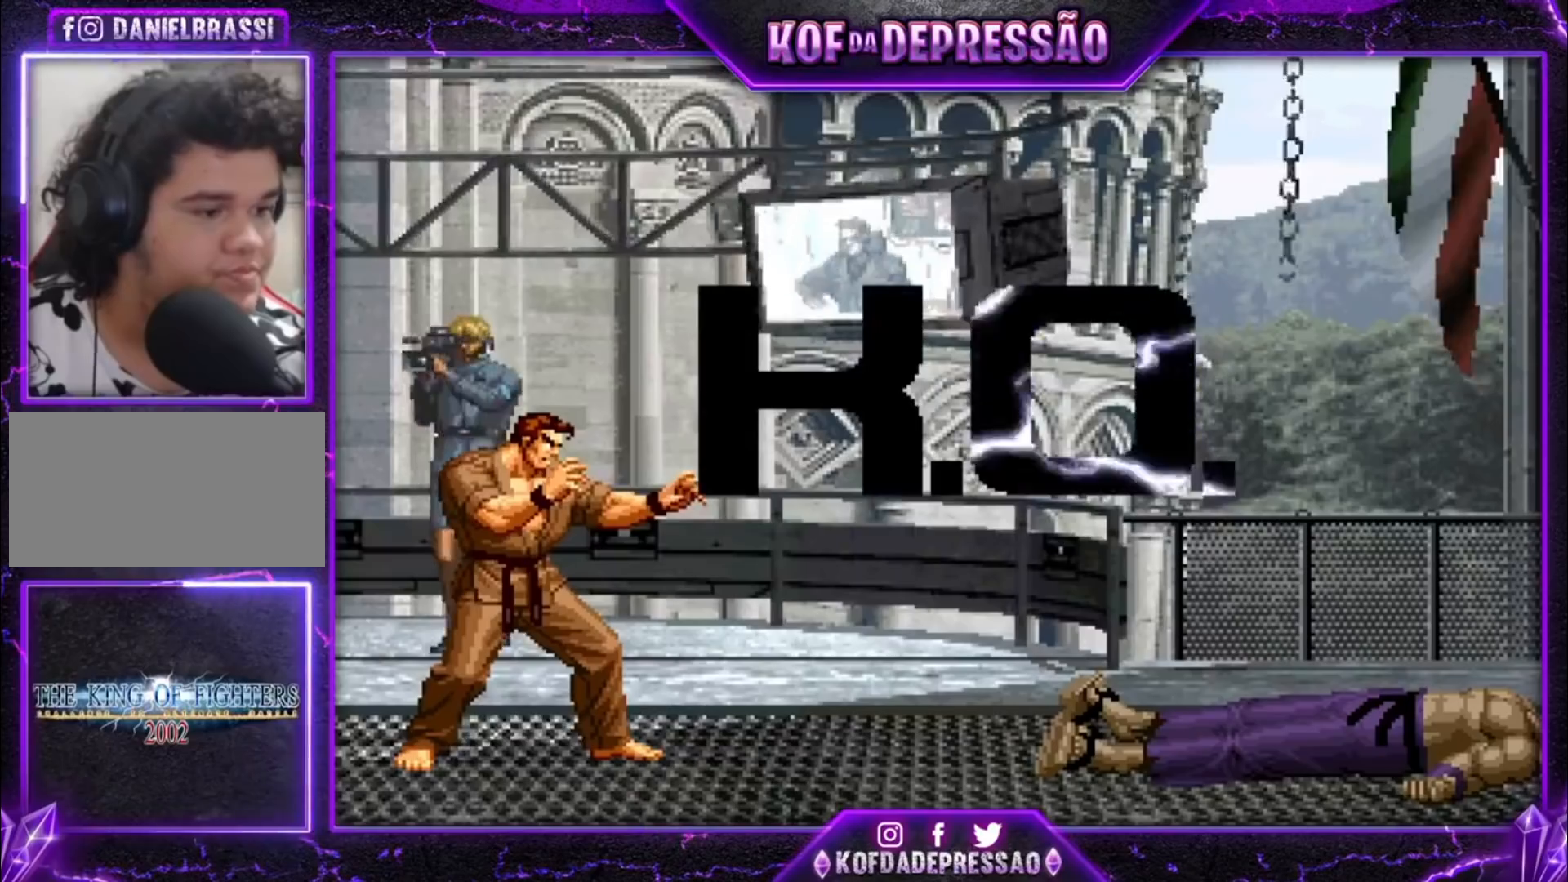
{"buttons": [], "left_stick": "center", "events": []}
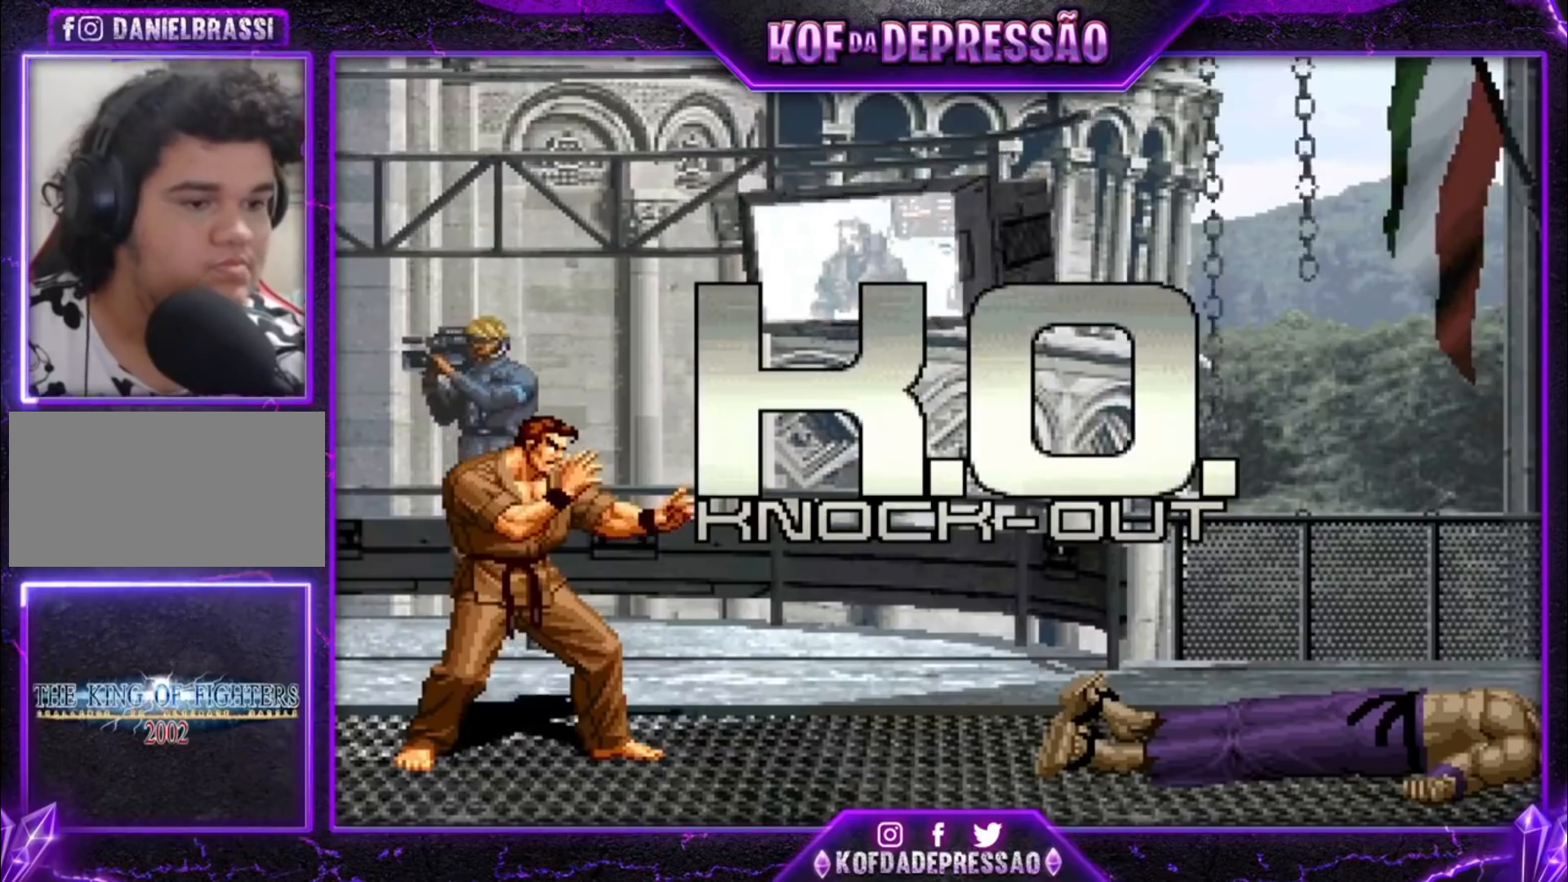
{"buttons": [], "left_stick": "center", "events": []}
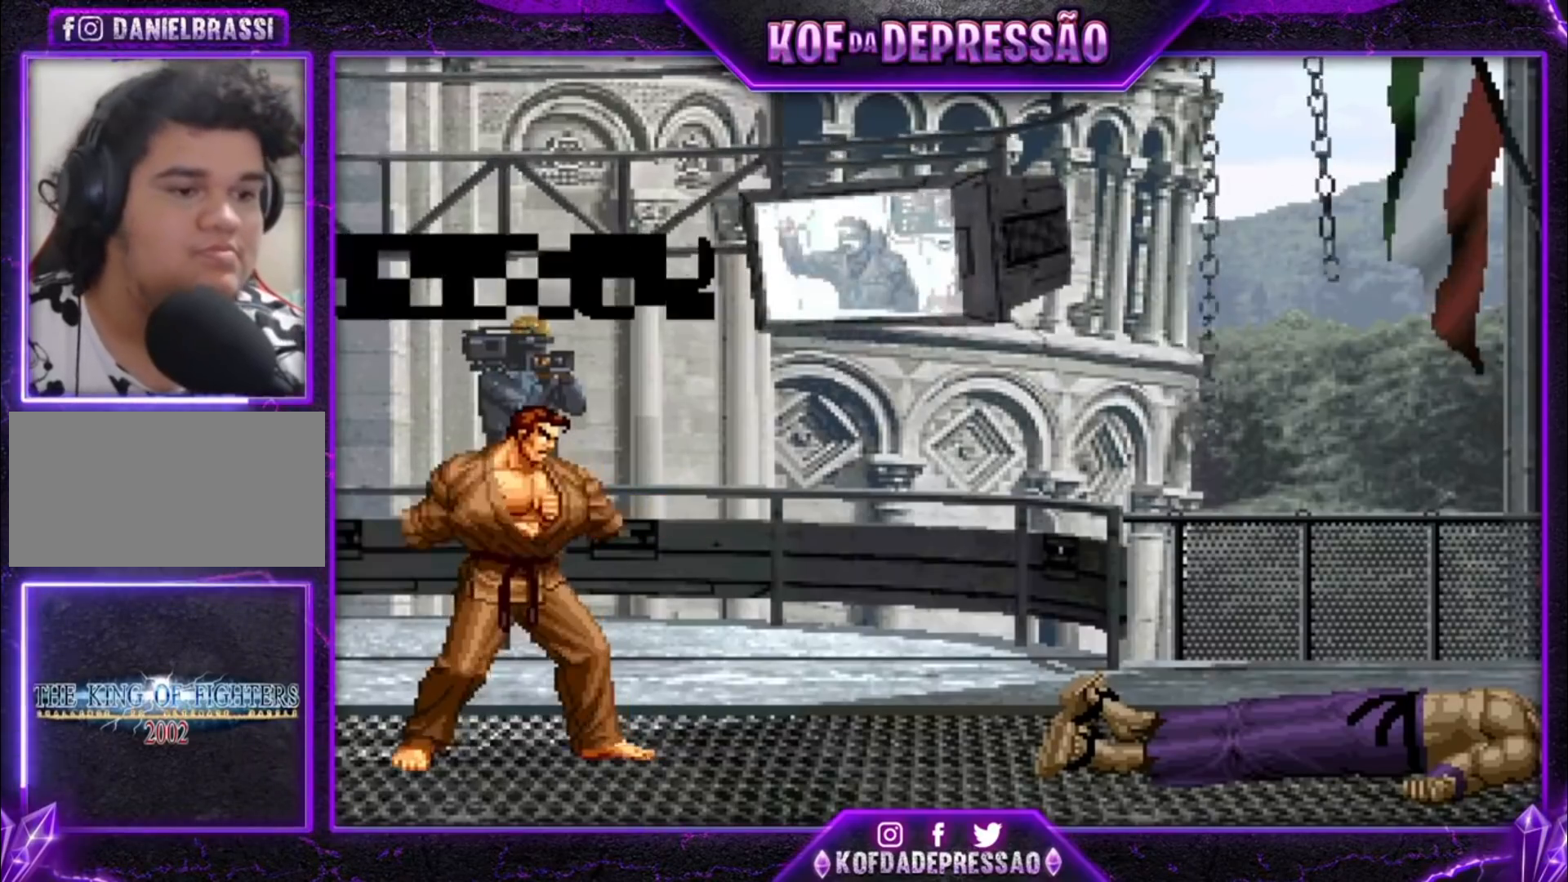
{"buttons": [], "left_stick": "center", "events": [[33, "CIRCLE", "down"], [33, "SQUARE", "down"], [33, "TRIANGLE", "down"], [67, "CIRCLE", "up"], [67, "SQUARE", "up"], [67, "TRIANGLE", "up"], [167, "SQUARE", "down"], [167, "TRIANGLE", "down"], [200, "TRIANGLE", "up"], [233, "SQUARE", "up"], [400, "CIRCLE", "down"], [400, "R2", "down"], [400, "SQUARE", "down"], [400, "TRIANGLE", "down"], [433, "CIRCLE", "up"], [433, "R2", "up"], [433, "SQUARE", "up"], [433, "TRIANGLE", "up"]]}
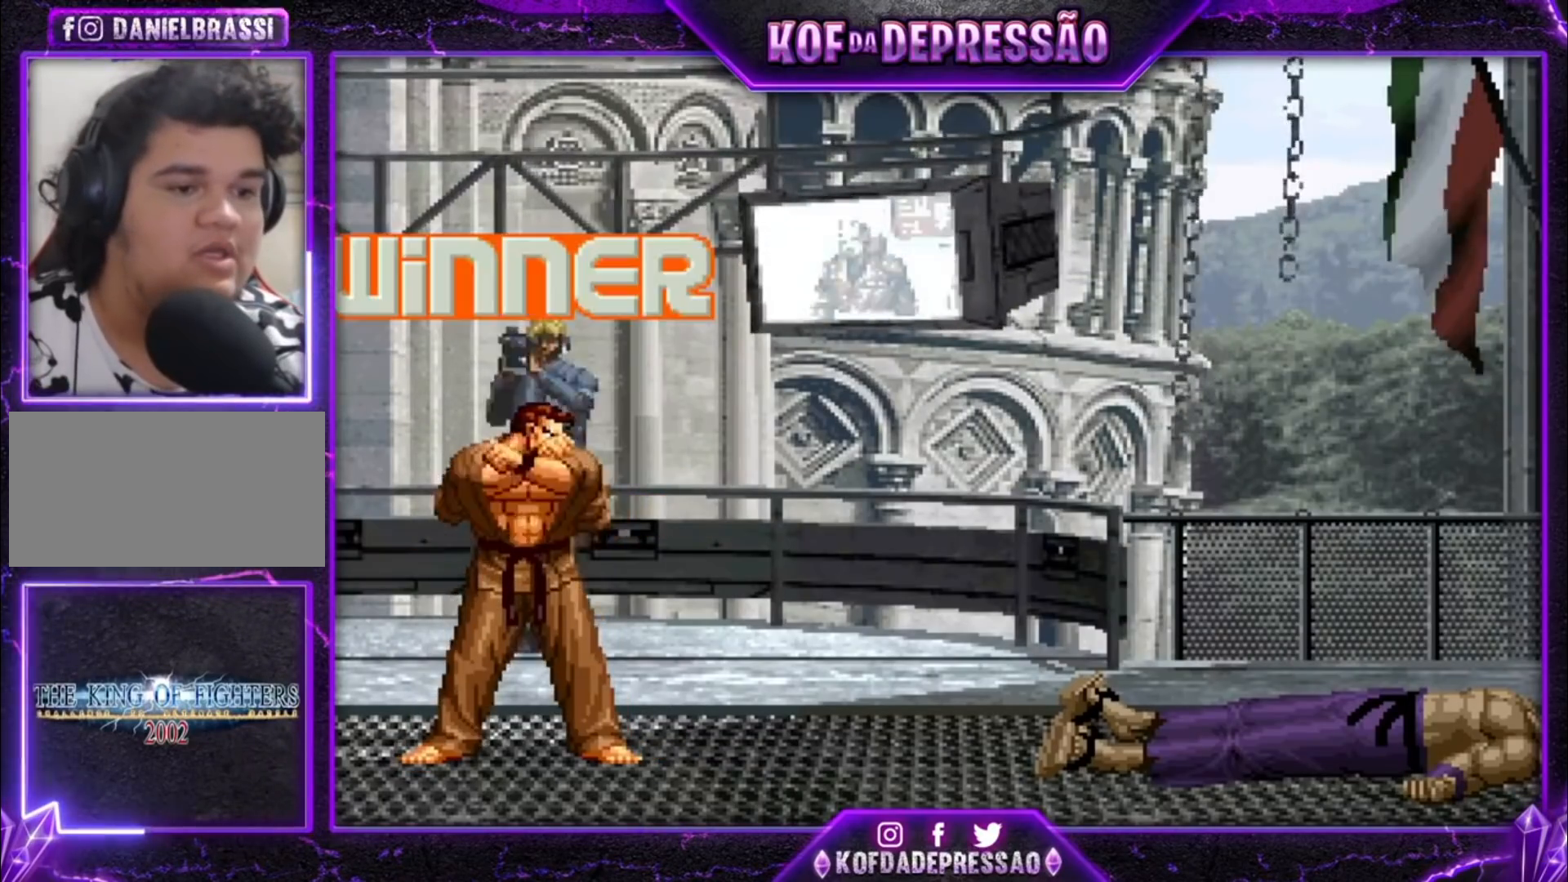
{"buttons": [], "left_stick": "center", "events": [[33, "CIRCLE", "down"], [33, "CROSS", "down"], [33, "R2", "down"], [33, "SQUARE", "down"], [67, "CIRCLE", "up"], [67, "CROSS", "up"], [67, "SQUARE", "up"], [100, "R2", "up"], [200, "CIRCLE", "down"], [200, "CROSS", "down"], [200, "R2", "down"], [200, "SQUARE", "down"], [233, "CIRCLE", "up"], [233, "CROSS", "up"], [233, "R2", "up"], [233, "SQUARE", "up"], [400, "CIRCLE", "down"], [400, "CROSS", "down"], [400, "R2", "down"], [400, "SQUARE", "down"], [433, "CIRCLE", "up"], [433, "CROSS", "up"], [433, "R2", "up"], [433, "SQUARE", "up"]]}
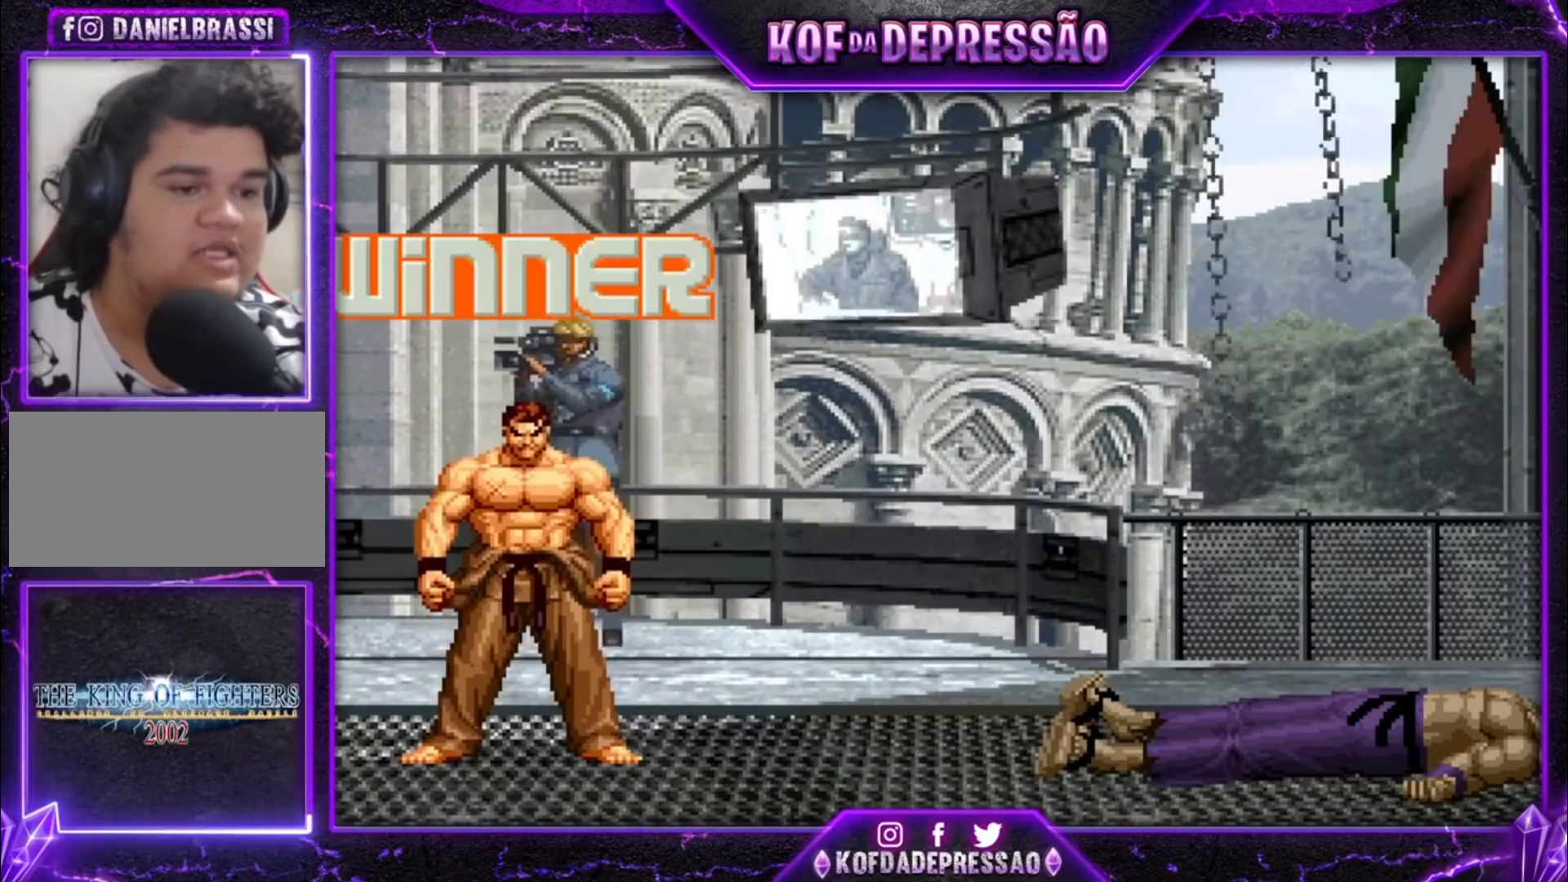
{"buttons": [], "left_stick": "center", "events": [[67, "CIRCLE", "down"], [67, "CROSS", "down"], [67, "R2", "down"], [67, "SQUARE", "down"], [67, "TRIANGLE", "down"], [100, "CIRCLE", "up"], [100, "CROSS", "up"], [100, "R2", "up"], [100, "SQUARE", "up"], [100, "TRIANGLE", "up"], [233, "R2", "down"], [267, "R2", "up"]]}
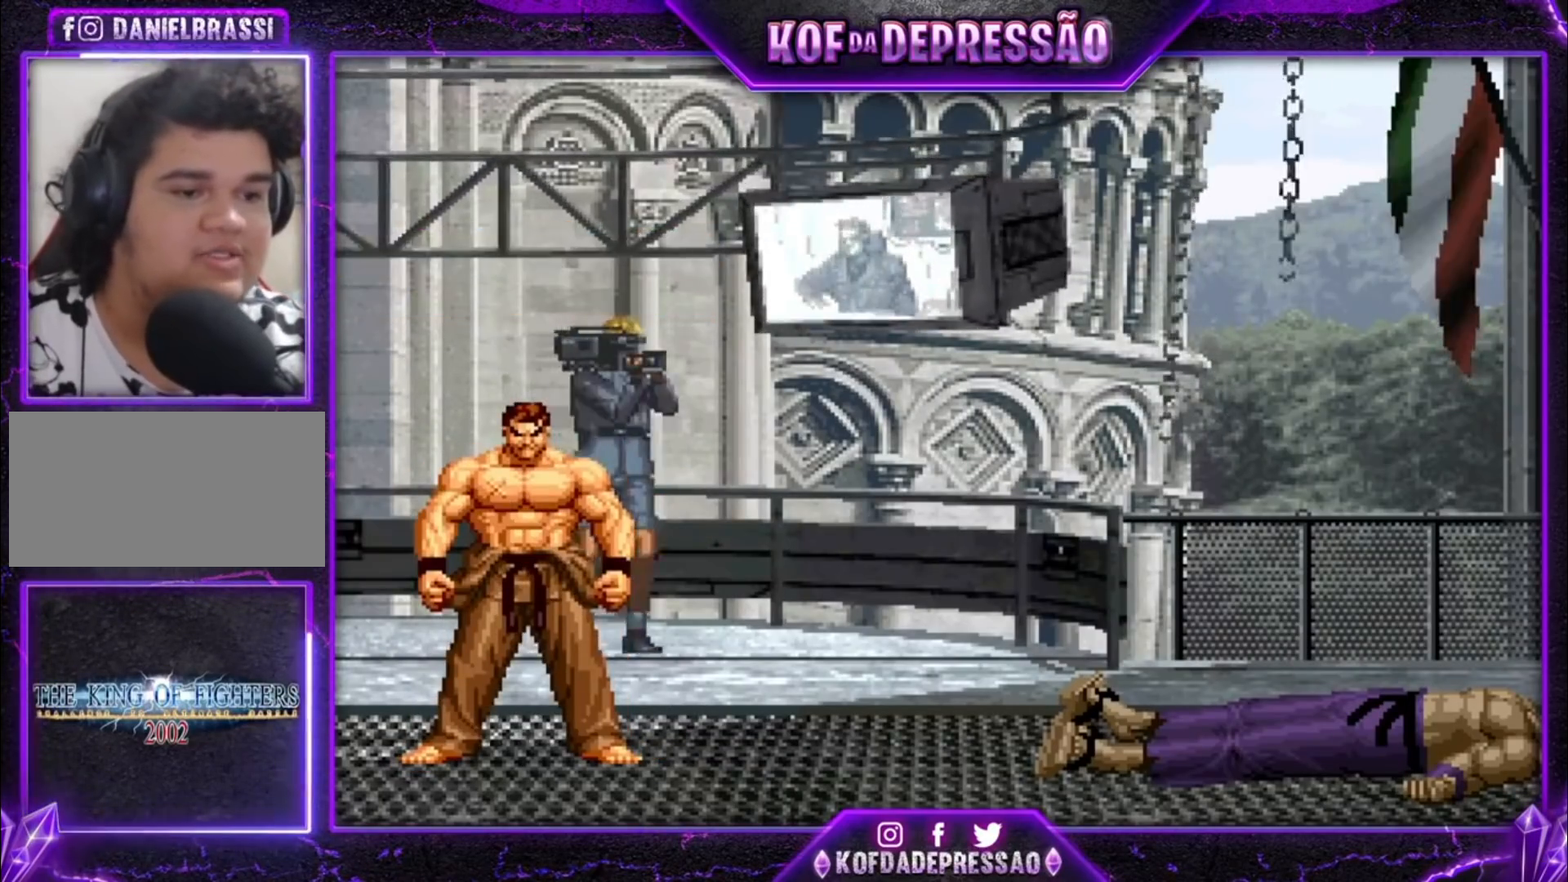
{"buttons": ["TRIANGLE"], "left_stick": "center", "events": [[333, "TRIANGLE", "down"], [367, "SQUARE", "down"], [400, "CROSS", "down"], [400, "TRIANGLE", "up"], [467, "SQUARE", "up"], [500, "CROSS", "up"], [500, "TRIANGLE", "down"]]}
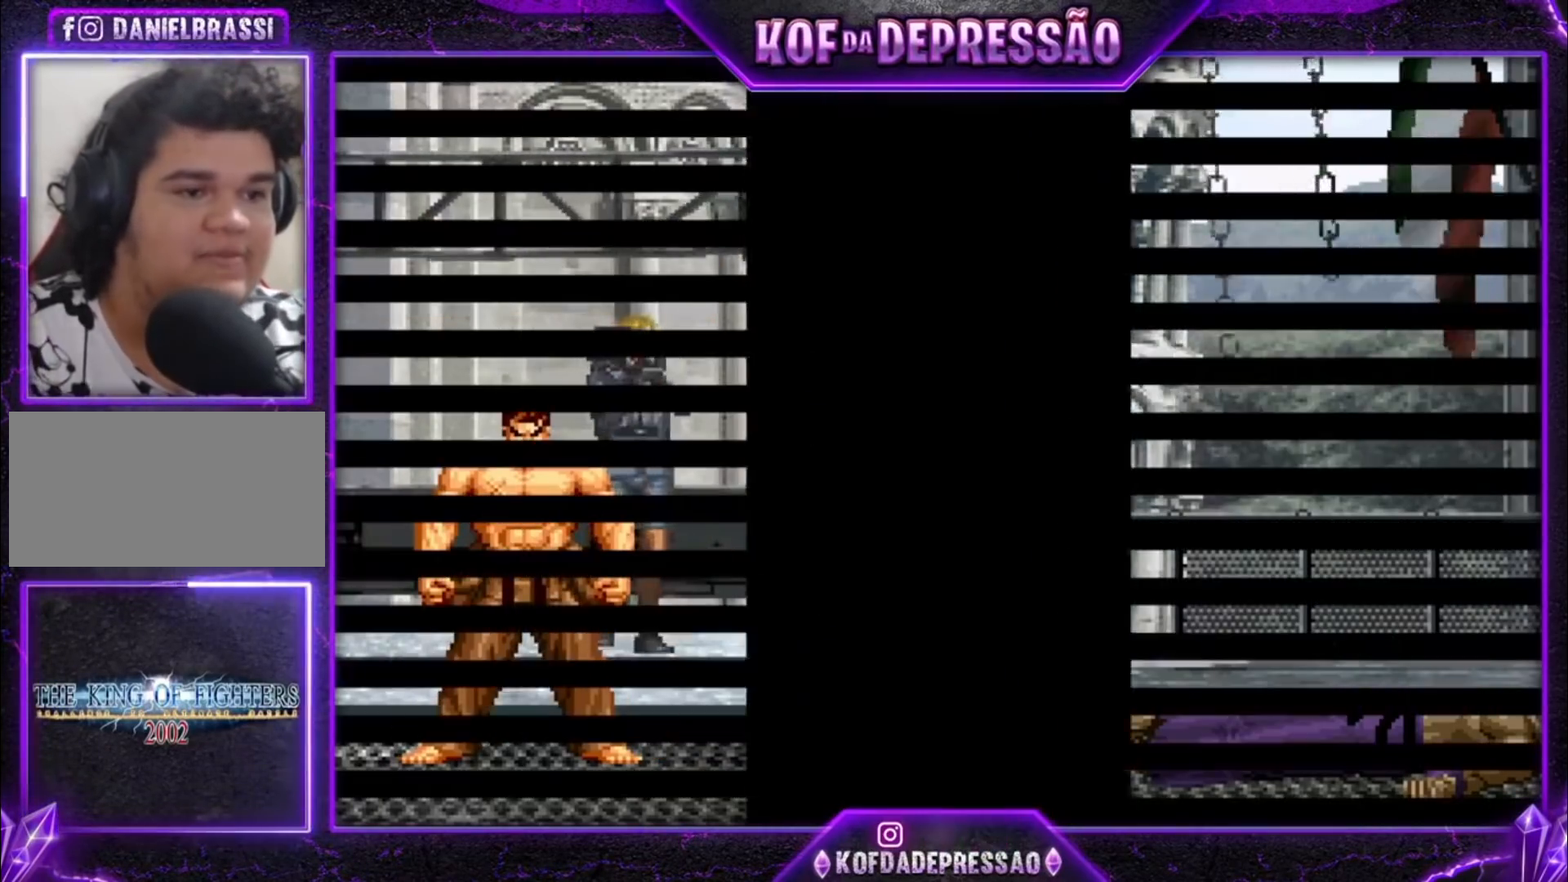
{"buttons": [], "left_stick": "center", "events": [[33, "SQUARE", "down"], [67, "TRIANGLE", "up"], [100, "CROSS", "down"], [100, "SQUARE", "up"], [167, "CROSS", "up"], [167, "R1", "down"], [167, "TRIANGLE", "down"], [200, "R1", "up"], [200, "SQUARE", "down"], [233, "CROSS", "down"], [233, "TRIANGLE", "up"], [267, "SQUARE", "up"], [300, "R1", "down"], [300, "TRIANGLE", "down"], [333, "CROSS", "up"], [367, "R1", "up"], [367, "SQUARE", "down"], [400, "SQUARE", "up"], [400, "TRIANGLE", "up"]]}
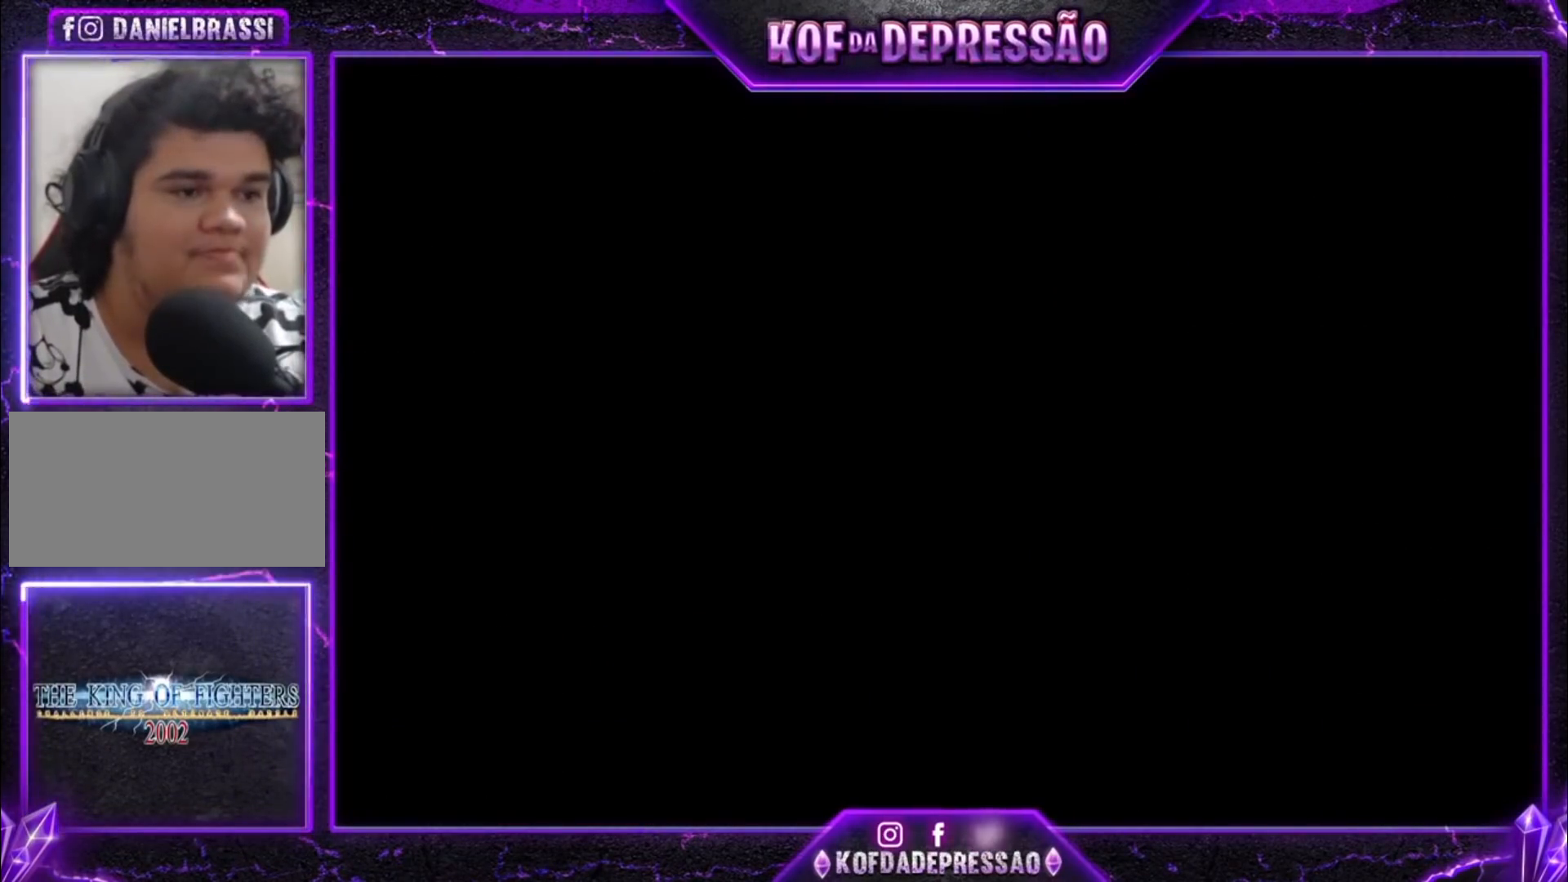
{"buttons": ["CROSS", "R1"], "left_stick": "center", "events": [[67, "CROSS", "down"], [67, "R1", "down"], [67, "SQUARE", "down"], [67, "TRIANGLE", "down"], [100, "R1", "up"], [100, "SQUARE", "up"], [100, "TRIANGLE", "up"], [133, "CROSS", "up"], [233, "CROSS", "down"], [233, "R1", "down"], [267, "CROSS", "up"], [267, "R1", "up"], [367, "CROSS", "down"], [367, "R1", "down"], [367, "SQUARE", "down"], [400, "CROSS", "up"], [400, "R1", "up"], [400, "SQUARE", "up"], [467, "CROSS", "down"], [467, "R1", "down"], [467, "SQUARE", "down"], [467, "TRIANGLE", "down"], [500, "SQUARE", "up"], [500, "TRIANGLE", "up"]]}
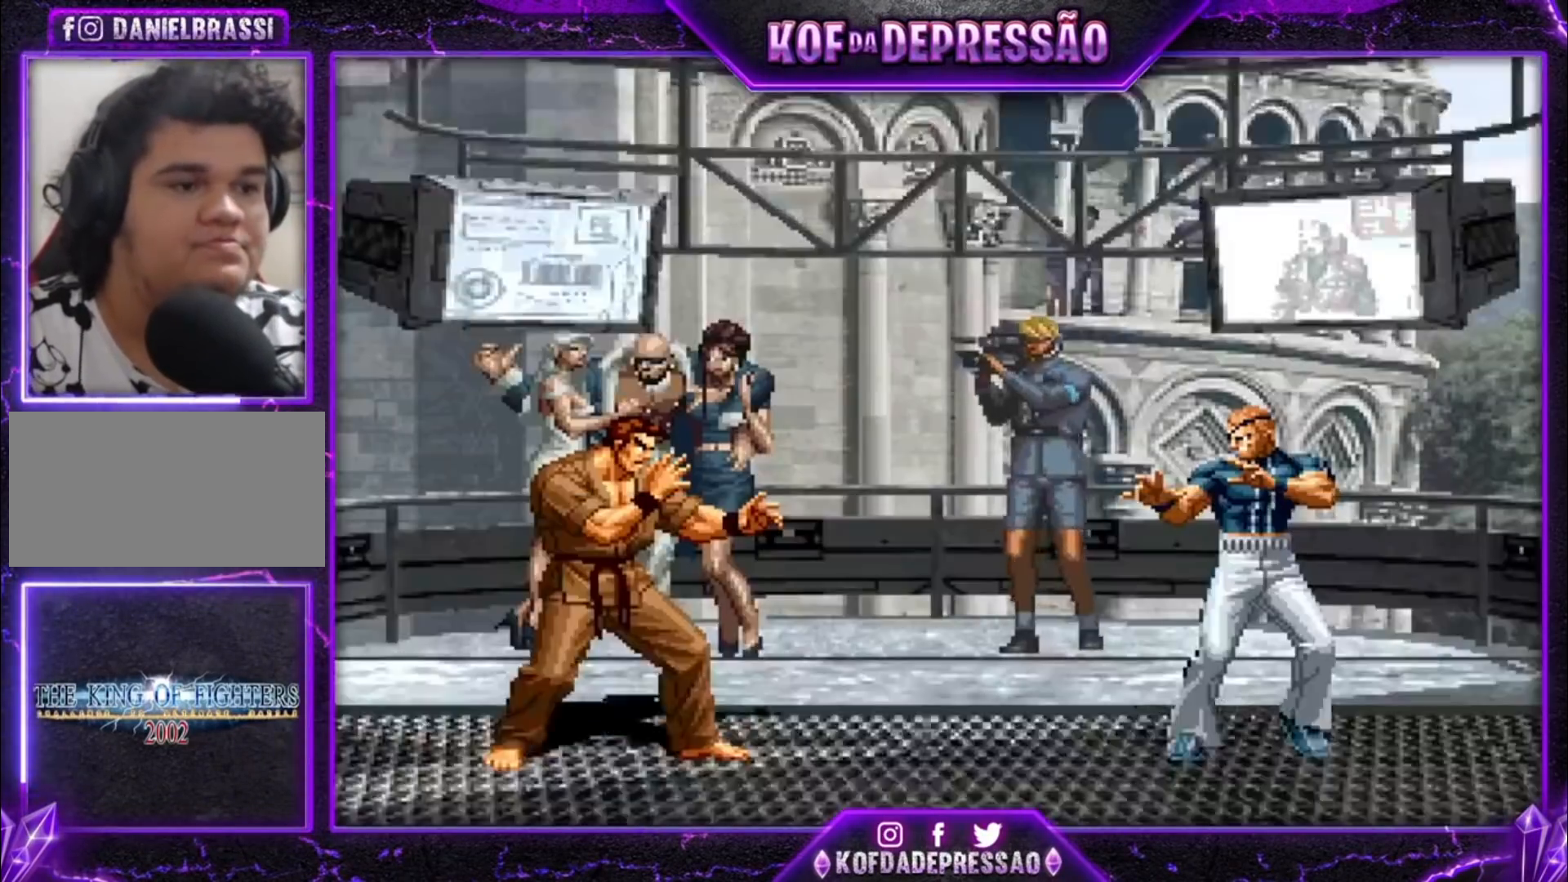
{"buttons": ["CROSS", "SQUARE", "TRIANGLE", "R1"], "left_stick": "center", "events": [[33, "CROSS", "up"], [33, "R1", "up"], [100, "CROSS", "down"], [100, "R1", "down"], [100, "SQUARE", "down"], [100, "TRIANGLE", "down"], [133, "CROSS", "up"], [133, "R1", "up"], [133, "SQUARE", "up"], [133, "TRIANGLE", "up"], [233, "CROSS", "down"], [233, "R1", "down"], [233, "SQUARE", "down"], [267, "CROSS", "up"], [267, "R1", "up"], [267, "SQUARE", "up"], [367, "R1", "down"], [367, "SQUARE", "down"], [400, "R1", "up"], [400, "SQUARE", "up"], [500, "CROSS", "down"], [500, "R1", "down"], [500, "SQUARE", "down"], [500, "TRIANGLE", "down"]]}
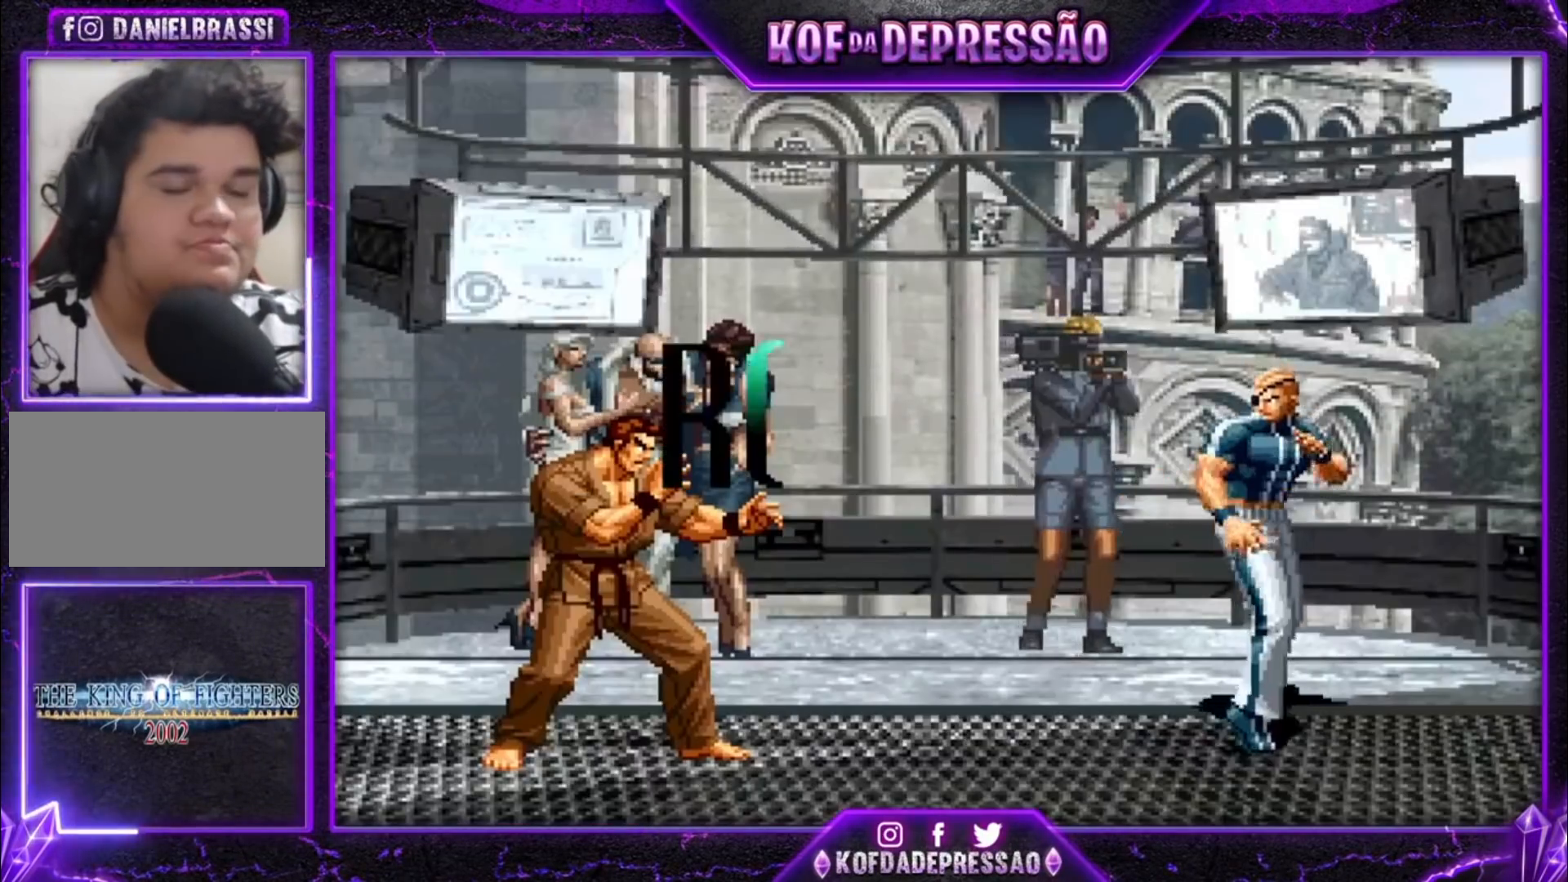
{"buttons": [], "left_stick": "center", "events": [[67, "CROSS", "up"], [67, "R1", "up"], [67, "SQUARE", "up"], [67, "TRIANGLE", "up"], [267, "CROSS", "down"], [267, "SQUARE", "down"], [267, "TRIANGLE", "down"], [300, "CROSS", "up"], [300, "SQUARE", "up"], [300, "TRIANGLE", "up"], [400, "CROSS", "down"], [400, "R1", "down"], [400, "SQUARE", "down"], [400, "TRIANGLE", "down"], [433, "CROSS", "up"], [433, "R1", "up"], [433, "SQUARE", "up"], [433, "TRIANGLE", "up"]]}
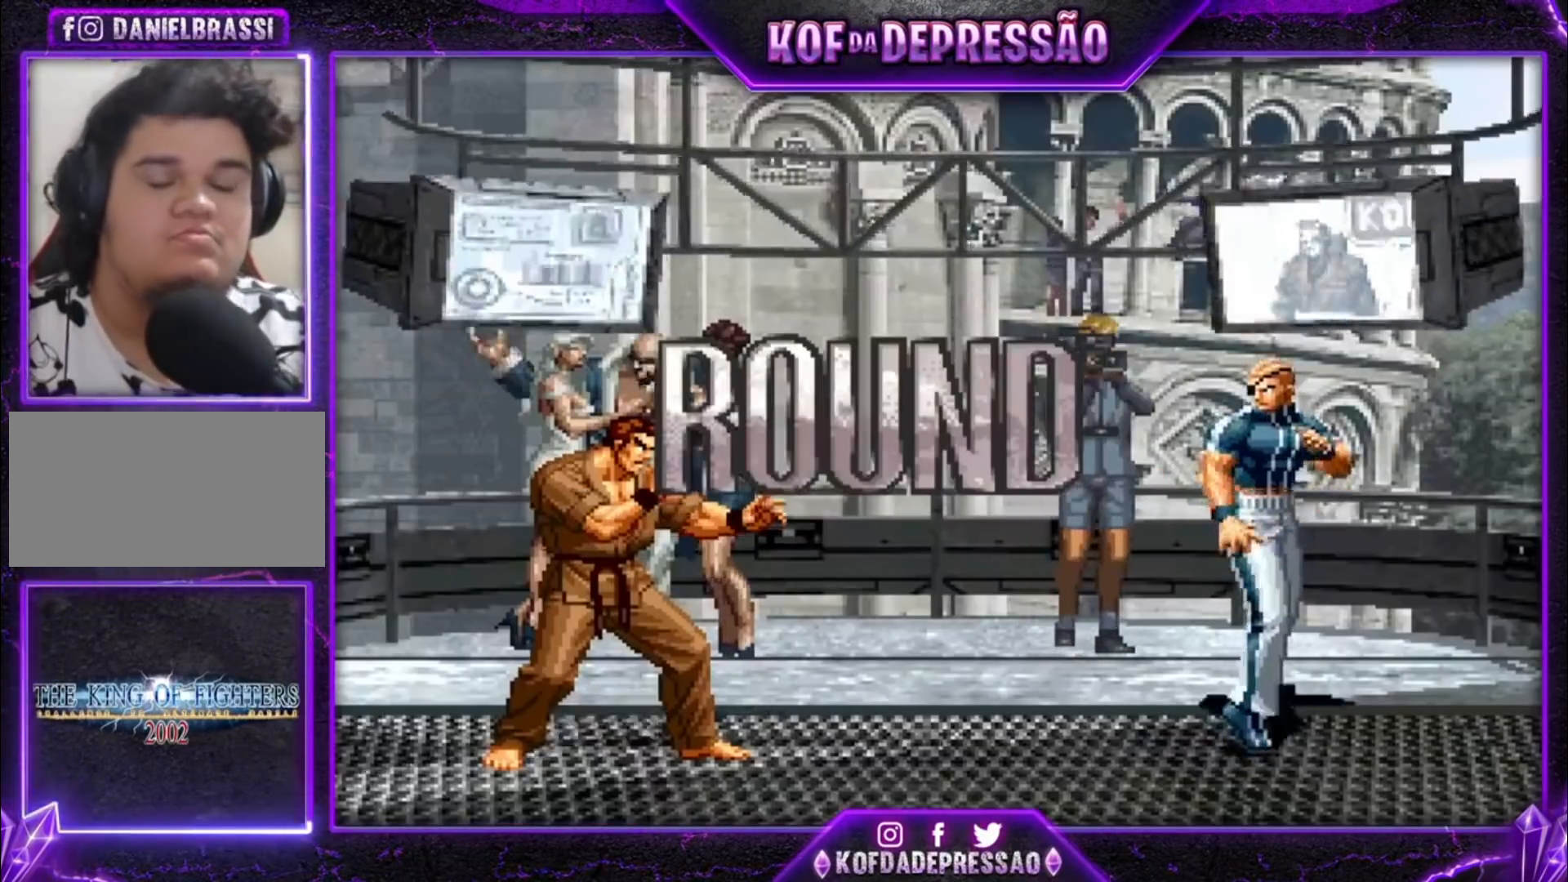
{"buttons": ["R1"], "left_stick": "left", "events": [[133, "CROSS", "down"], [133, "R1", "down"], [133, "SQUARE", "down"], [133, "TRIANGLE", "down"], [167, "CROSS", "up"], [167, "SQUARE", "up"], [200, "R1", "up"], [200, "TRIANGLE", "up"], [333, "left_stick", "down"], [467, "R1", "down"], [500, "left_stick", "left"]]}
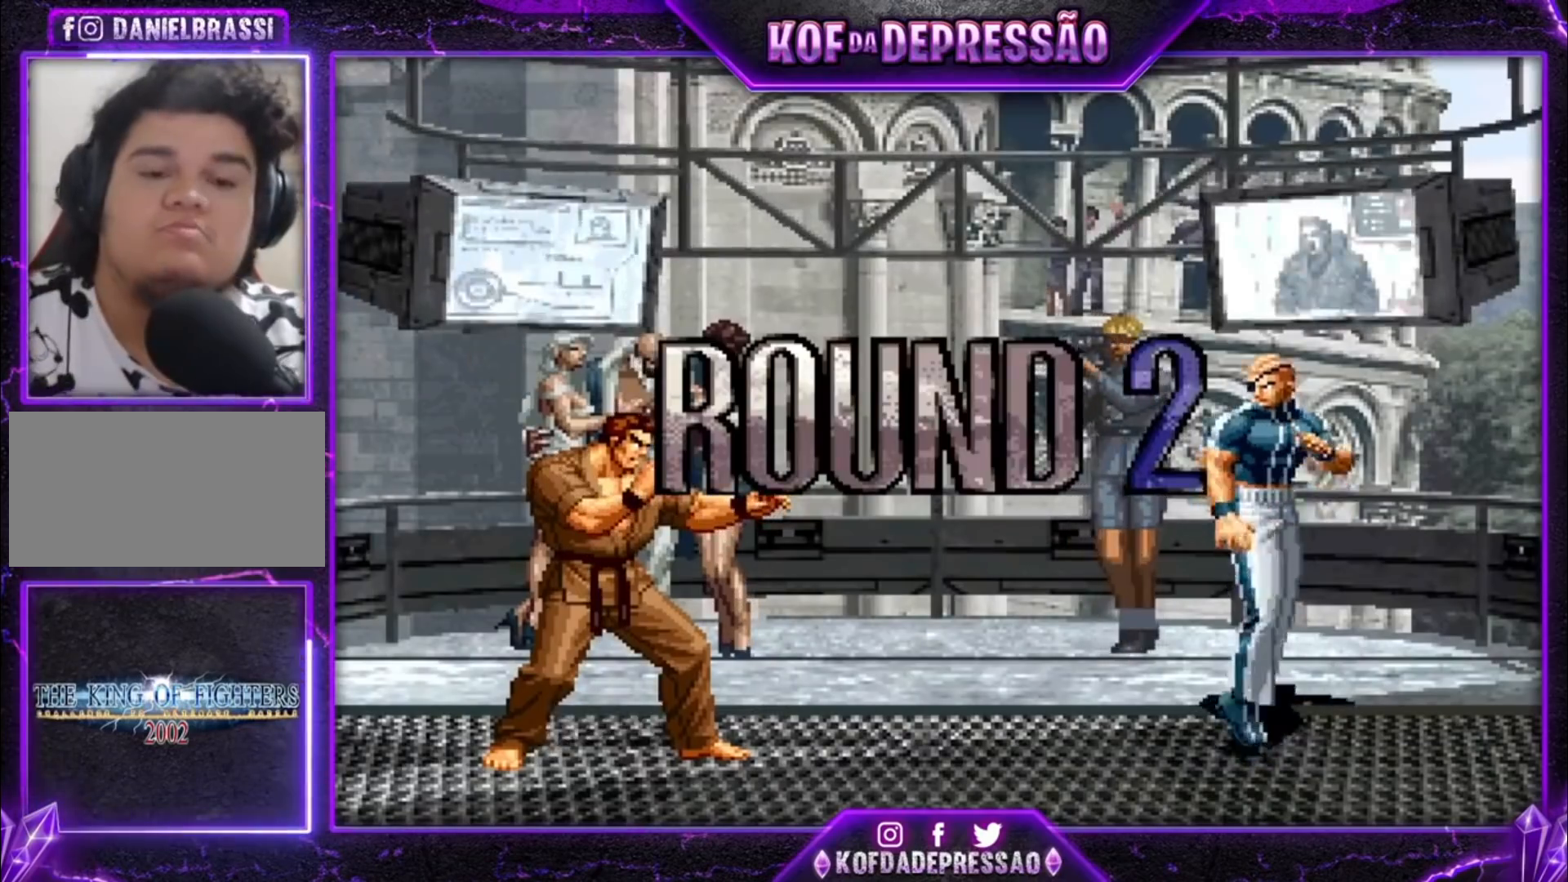
{"buttons": [], "left_stick": "center", "events": [[33, "R1", "up"], [67, "left_stick", "down"], [133, "R1", "down"], [133, "left_stick", "right"], [200, "R1", "up"], [267, "left_stick", "down-right"], [333, "R1", "down"], [400, "R1", "up"], [433, "left_stick", "center"]]}
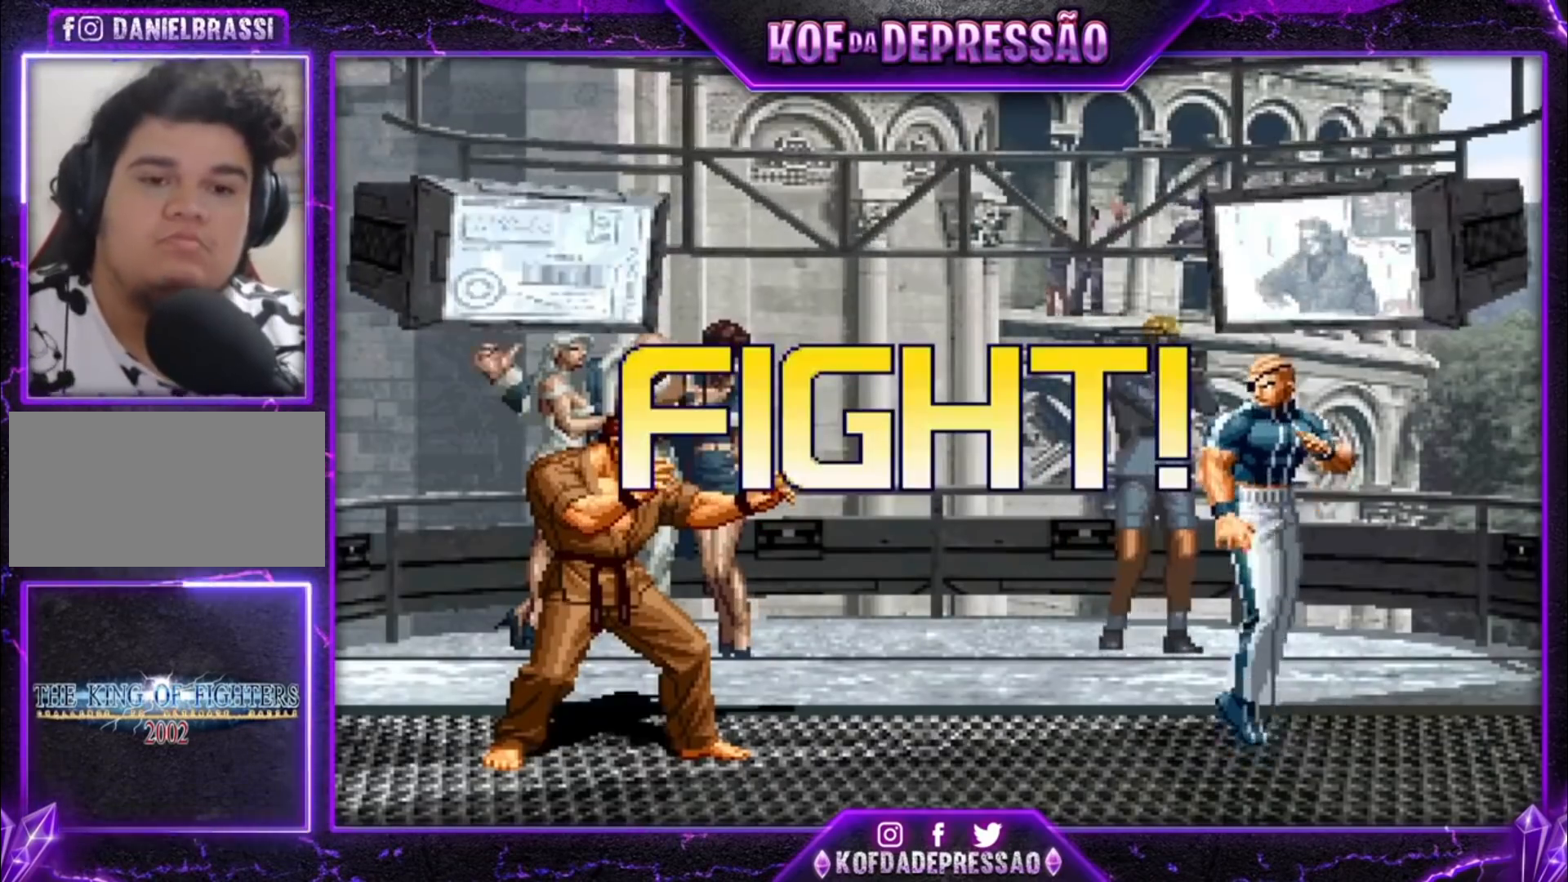
{"buttons": [], "left_stick": "up-left", "events": [[133, "left_stick", "down"], [233, "left_stick", "right"], [267, "R1", "down"], [300, "left_stick", "center"], [333, "R1", "up"], [467, "left_stick", "up-left"]]}
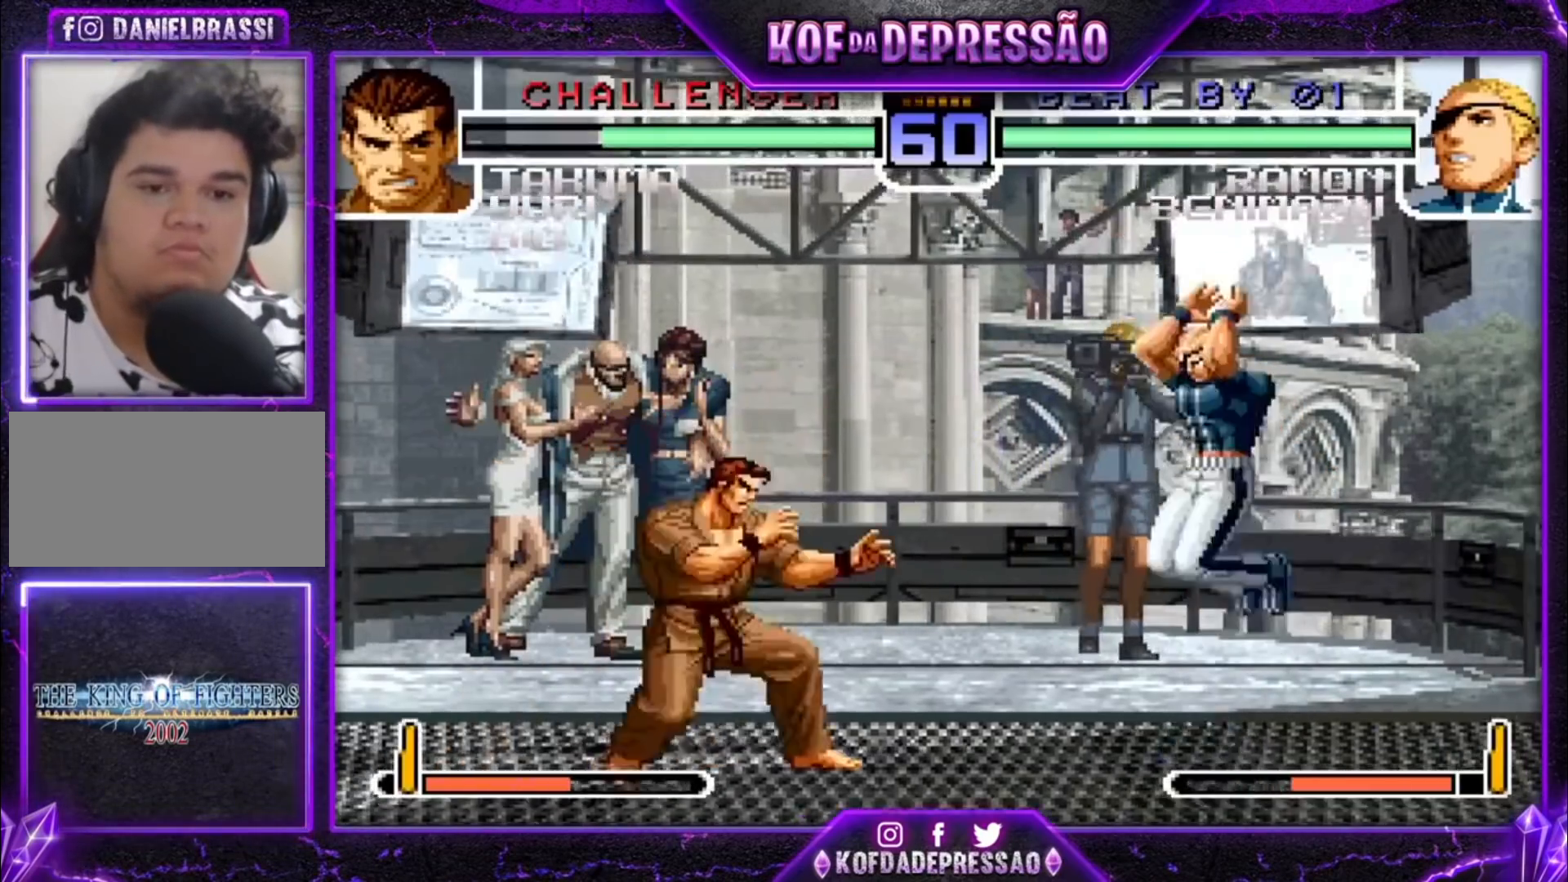
{"buttons": [], "left_stick": "center", "events": [[167, "left_stick", "center"], [300, "R1", "down"], [400, "R1", "up"]]}
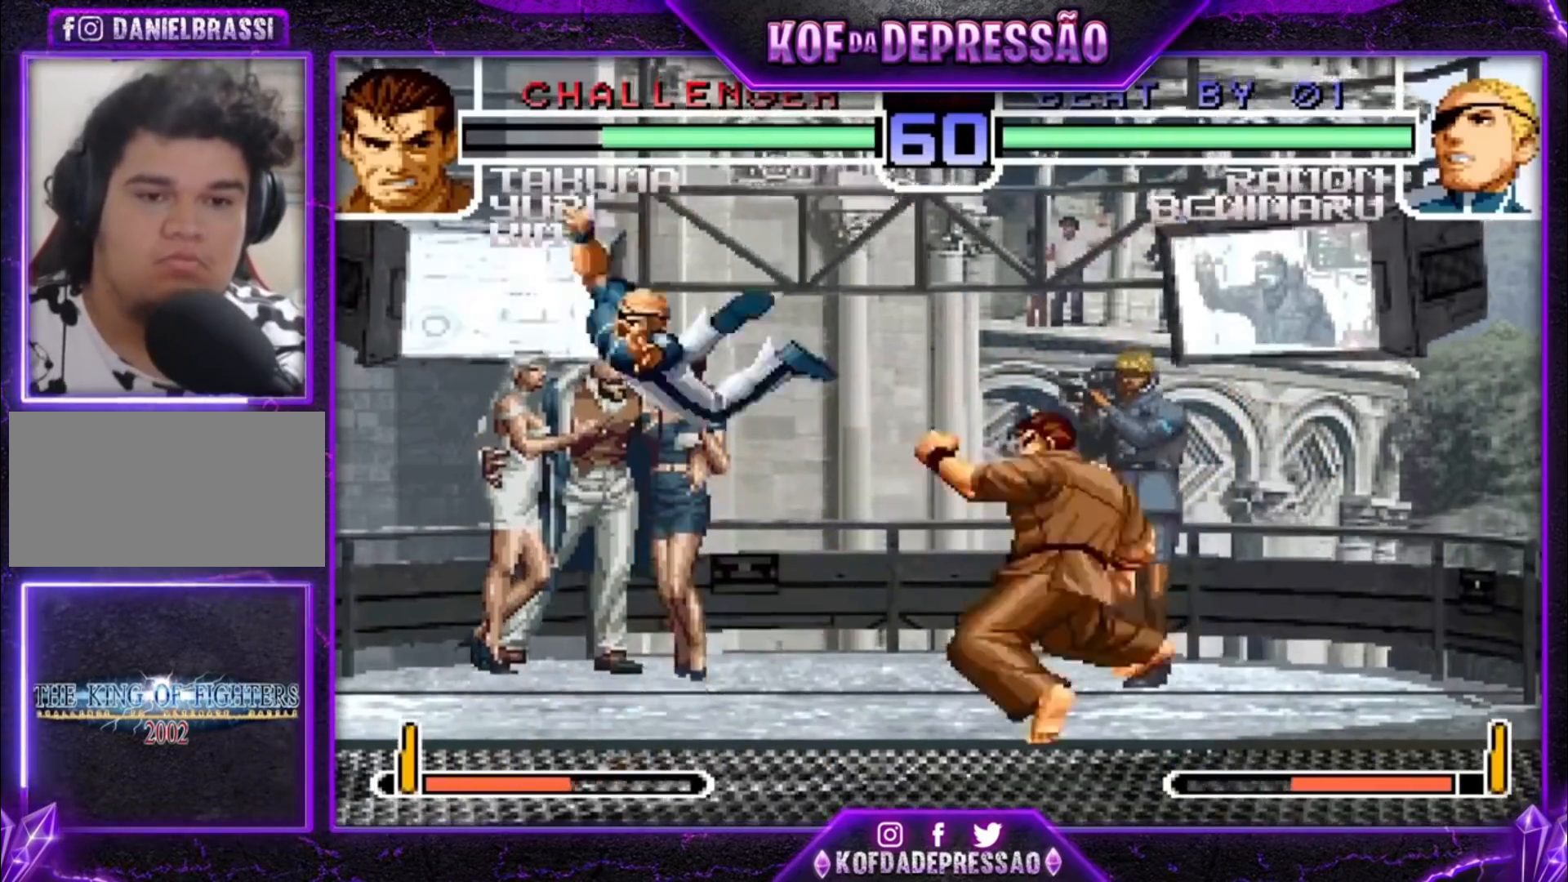
{"buttons": [], "left_stick": "down-left", "events": [[33, "left_stick", "down-right"], [100, "left_stick", "up-right"], [200, "left_stick", "center"], [333, "CROSS", "down"], [333, "R1", "down"], [433, "CROSS", "up"], [433, "R1", "up"], [467, "left_stick", "down-left"]]}
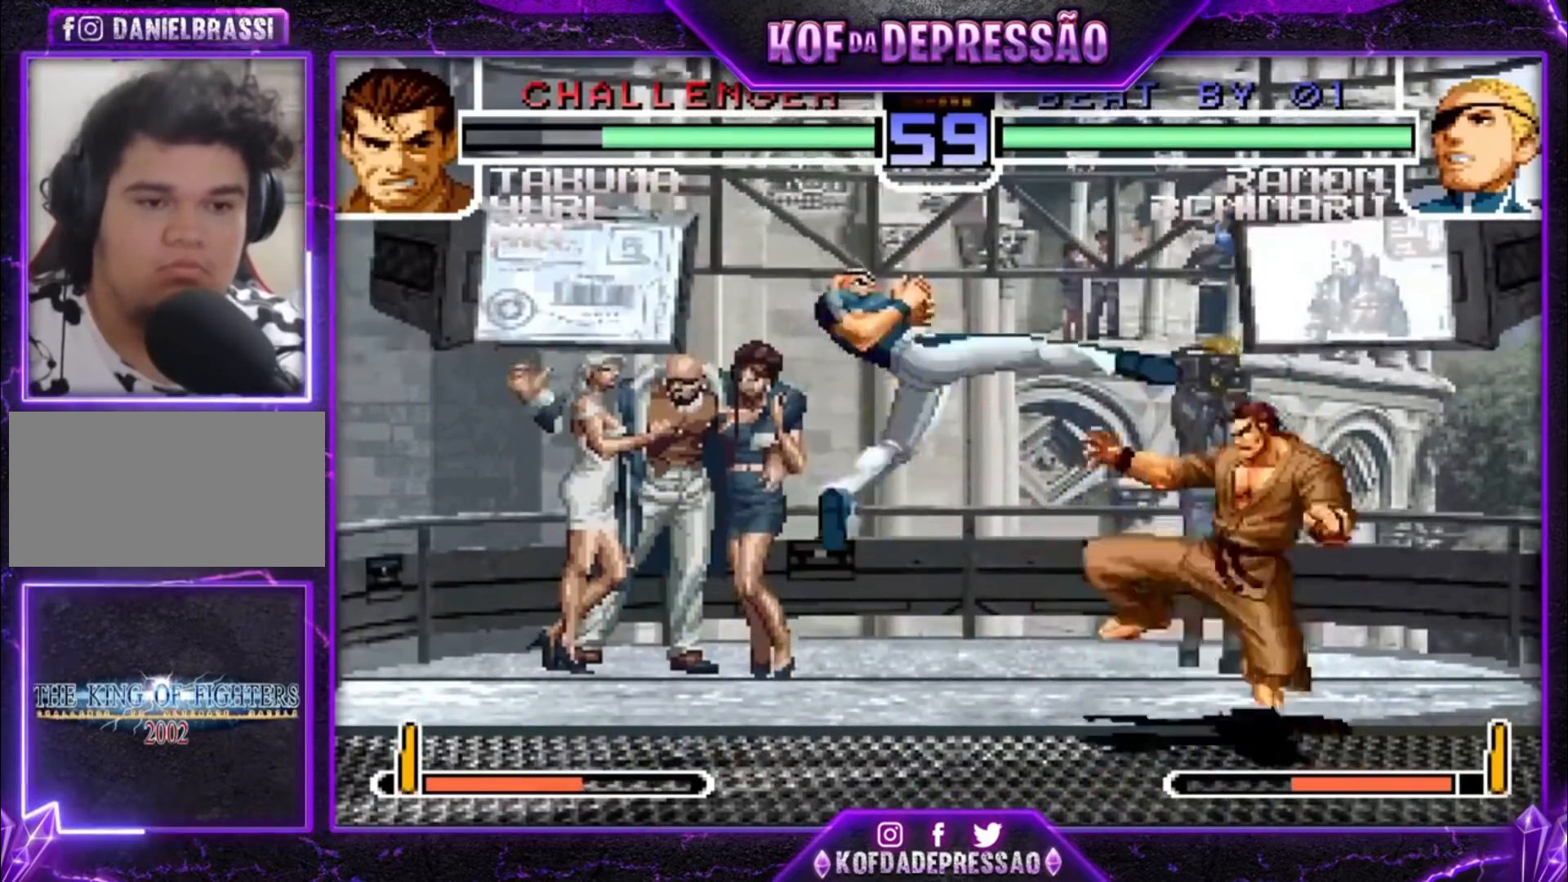
{"buttons": [], "left_stick": "center", "events": [[300, "left_stick", "left"], [433, "left_stick", "center"]]}
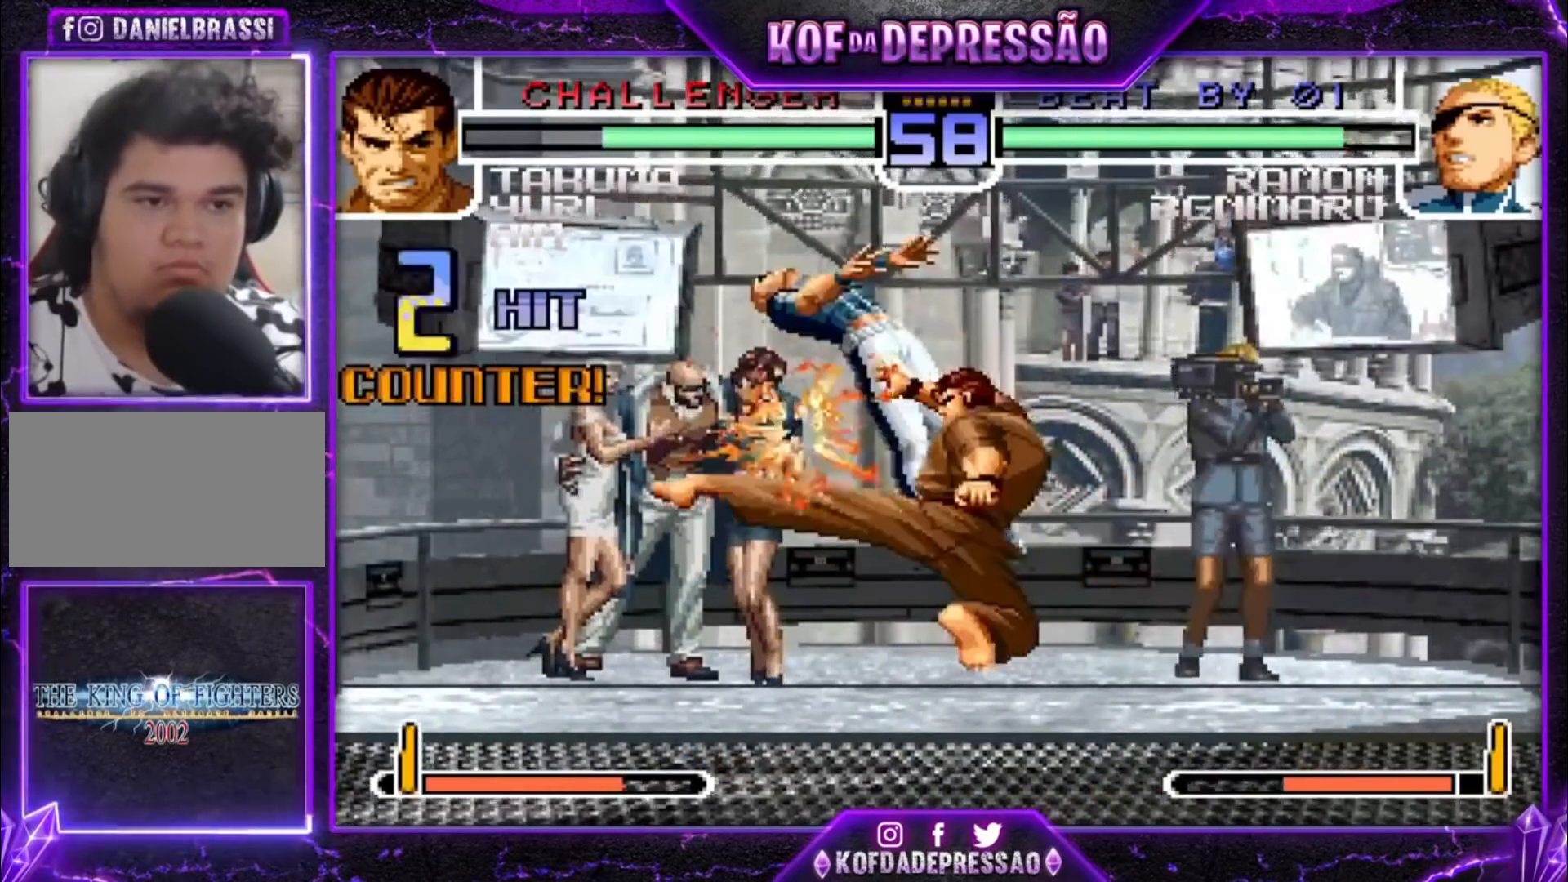
{"buttons": [], "left_stick": "center", "events": [[433, "CROSS", "down"], [433, "R1", "down"], [433, "SQUARE", "down"], [433, "TRIANGLE", "down"], [467, "CROSS", "up"], [467, "R1", "up"], [467, "SQUARE", "up"], [467, "TRIANGLE", "up"]]}
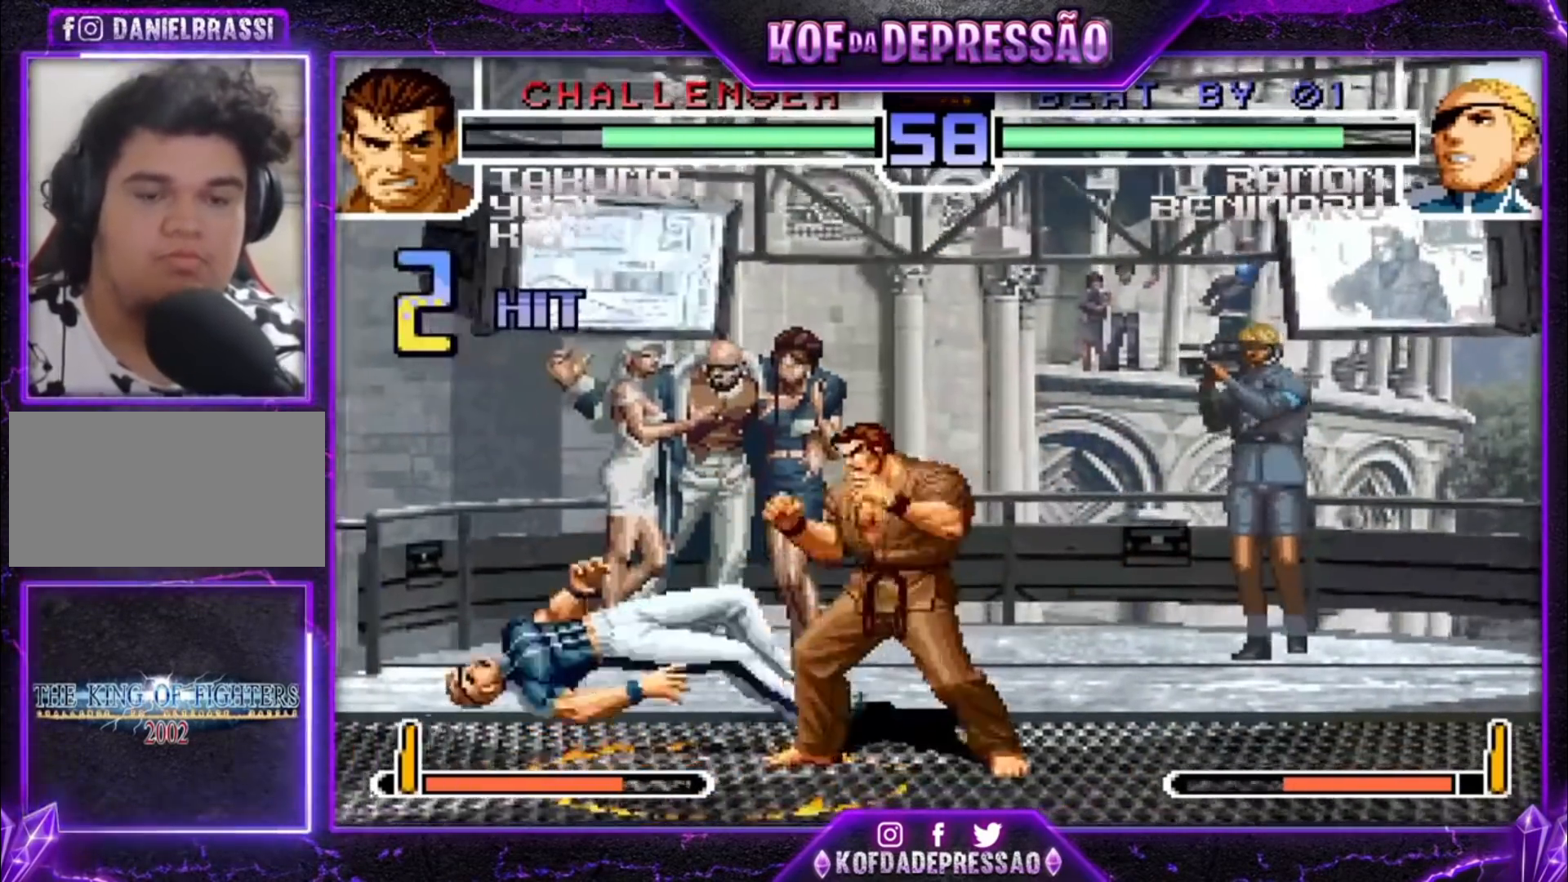
{"buttons": [], "left_stick": "center", "events": [[67, "CROSS", "down"], [67, "R1", "down"], [67, "SQUARE", "down"], [67, "TRIANGLE", "down"], [100, "R1", "up"], [100, "SQUARE", "up"], [100, "TRIANGLE", "up"], [133, "CROSS", "up"], [200, "CROSS", "down"], [200, "R1", "down"], [200, "SQUARE", "down"], [200, "TRIANGLE", "down"], [267, "CROSS", "up"], [267, "R1", "up"], [267, "SQUARE", "up"], [267, "TRIANGLE", "up"], [333, "CROSS", "down"], [333, "R1", "down"], [333, "SQUARE", "down"], [333, "TRIANGLE", "down"], [433, "CROSS", "up"], [433, "R1", "up"], [433, "SQUARE", "up"], [433, "TRIANGLE", "up"]]}
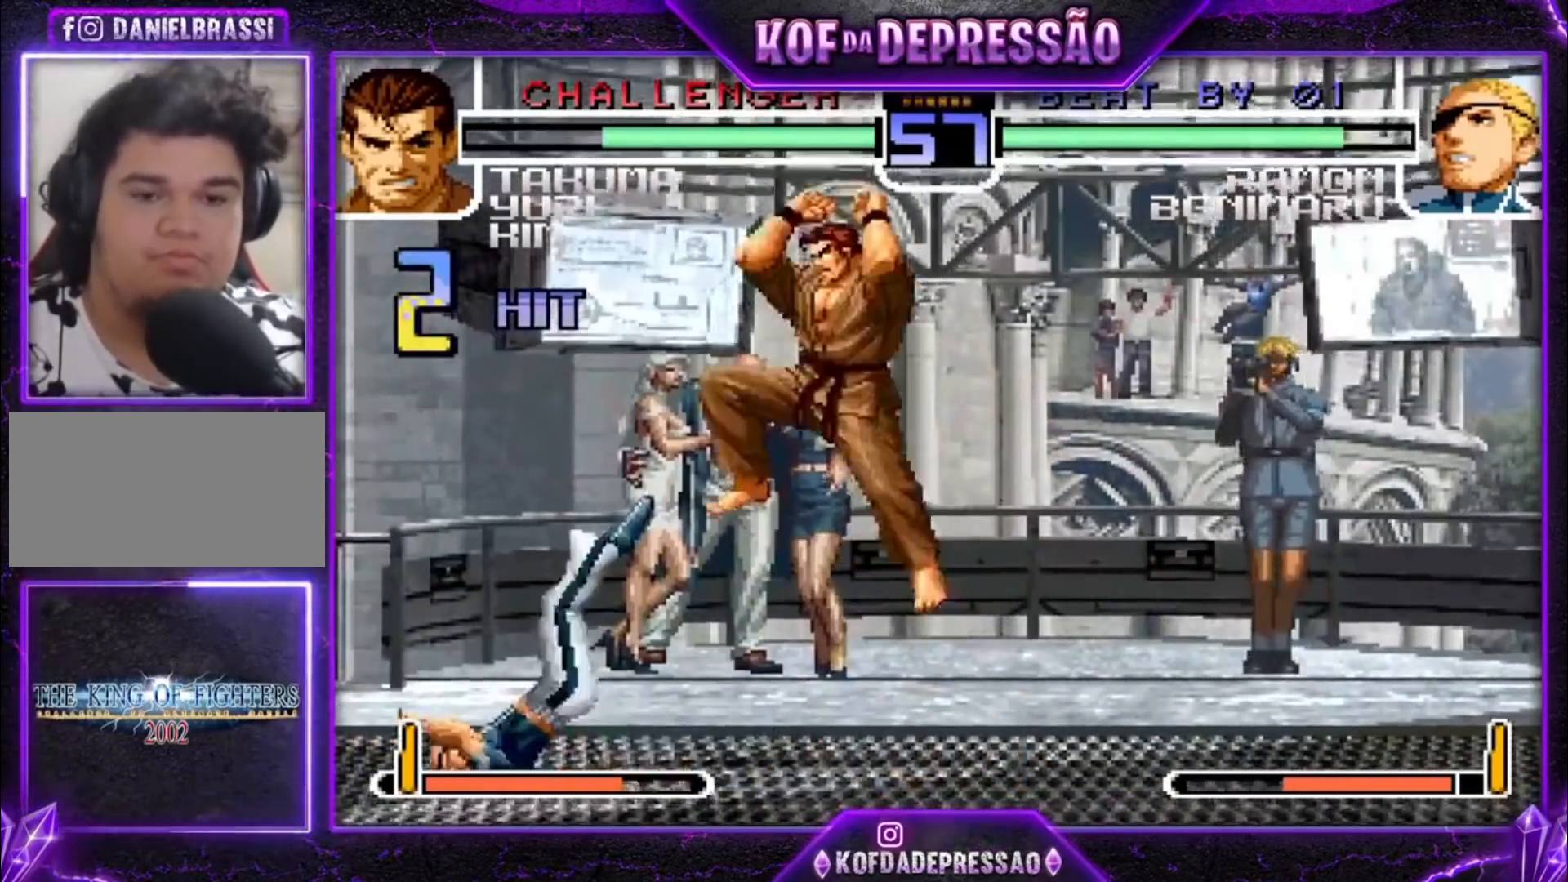
{"buttons": [], "left_stick": "right", "events": [[133, "left_stick", "down-left"], [200, "left_stick", "left"], [500, "left_stick", "right"]]}
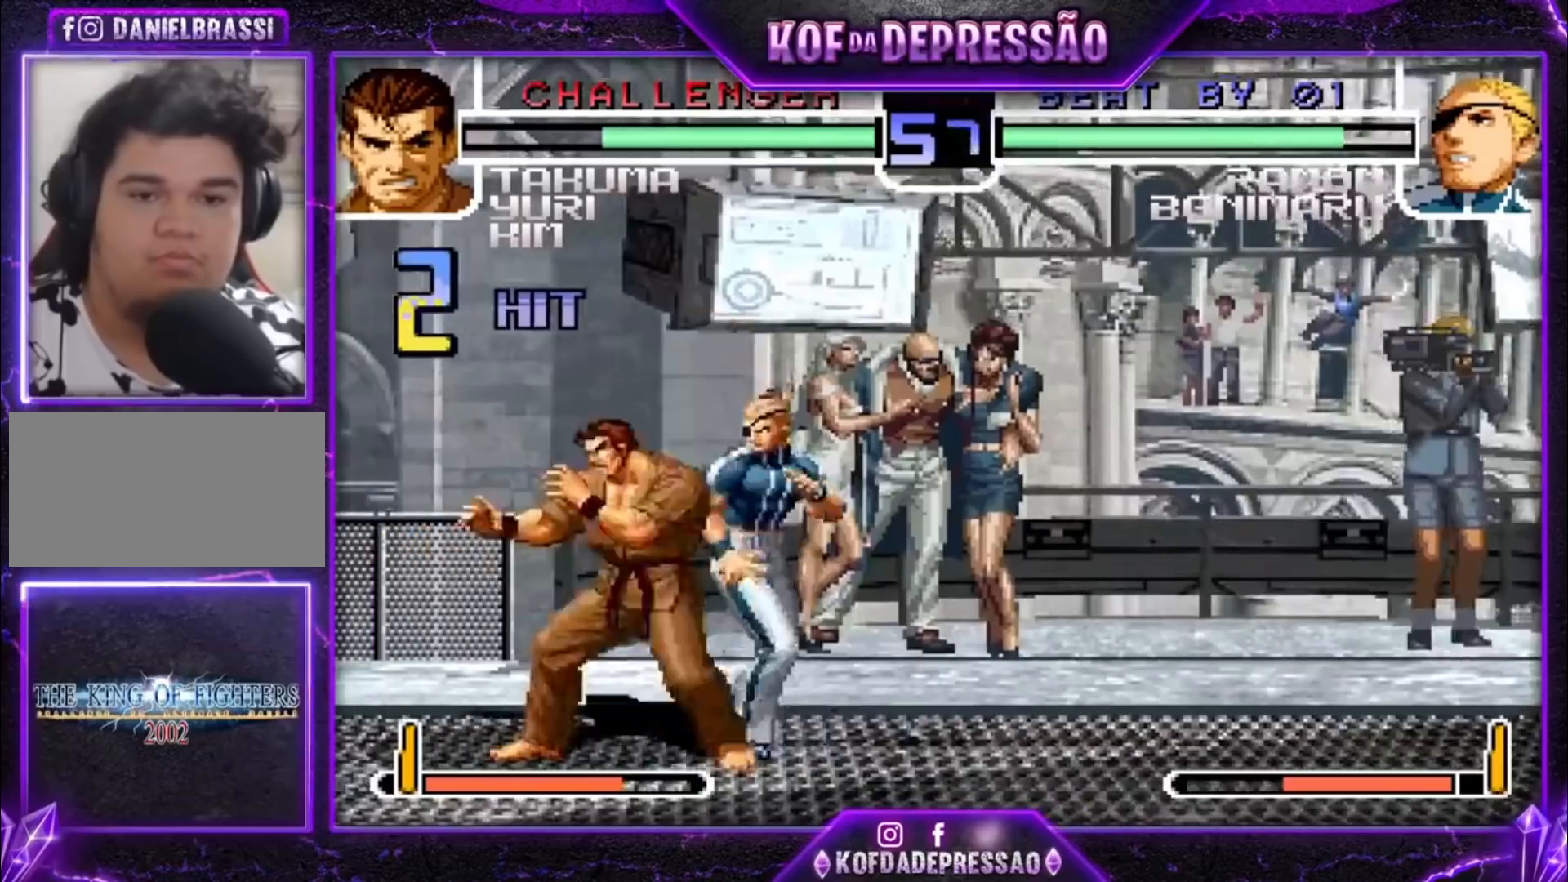
{"buttons": [], "left_stick": "down-right", "events": [[167, "left_stick", "down-right"], [367, "CROSS", "down"], [367, "R1", "down"], [433, "CROSS", "up"], [467, "R1", "up"]]}
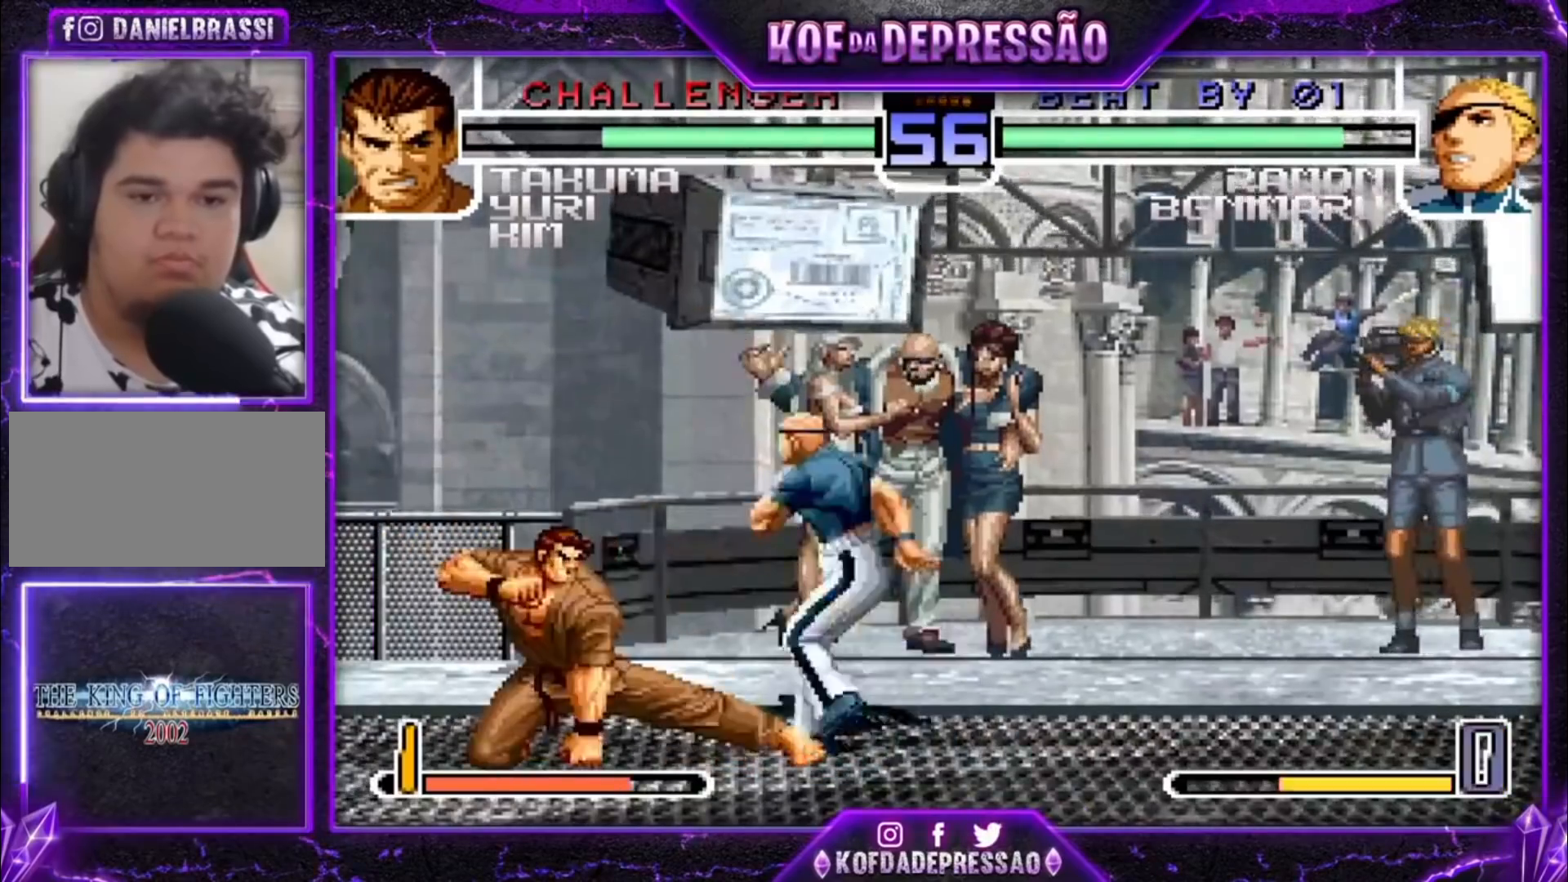
{"buttons": [], "left_stick": "center", "events": [[467, "left_stick", "center"]]}
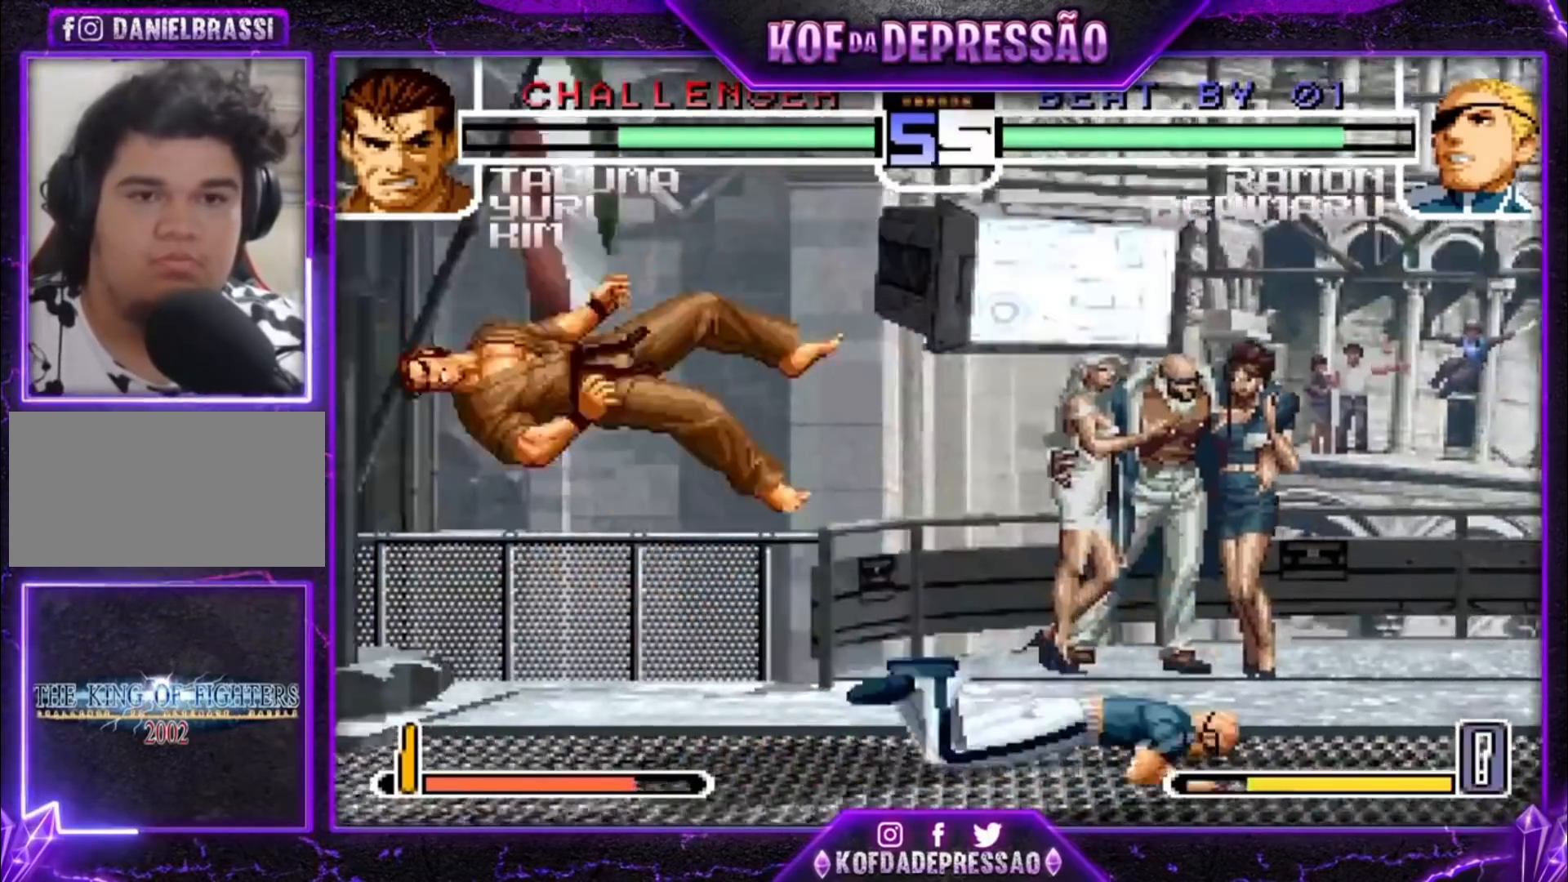
{"buttons": [], "left_stick": "left", "events": [[33, "left_stick", "left"], [100, "left_stick", "center"], [267, "left_stick", "left"]]}
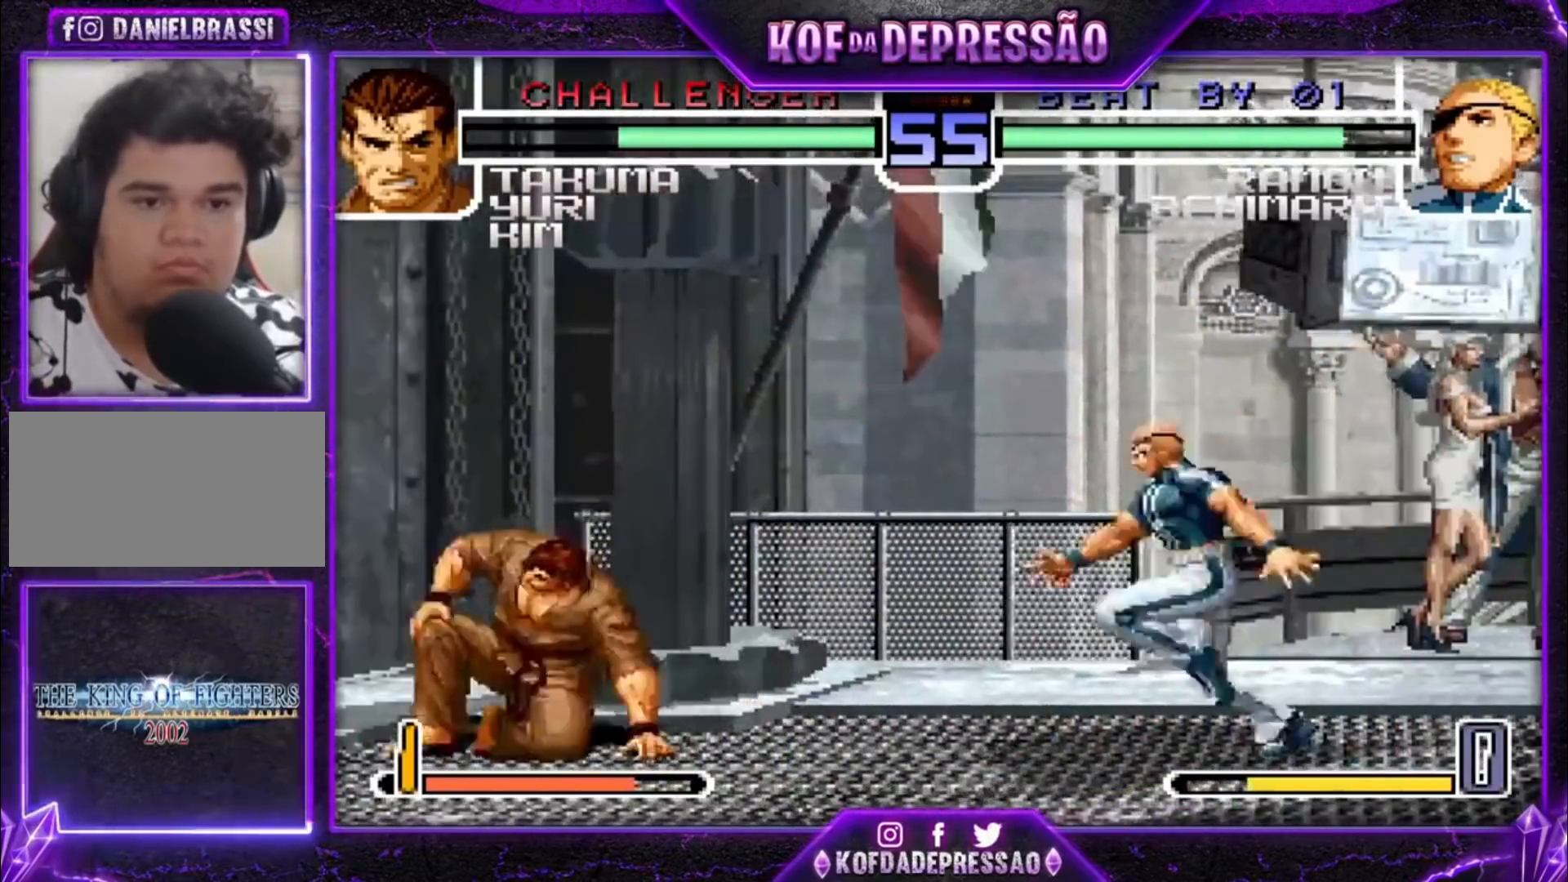
{"buttons": [], "left_stick": "down-right", "events": [[200, "left_stick", "down-right"]]}
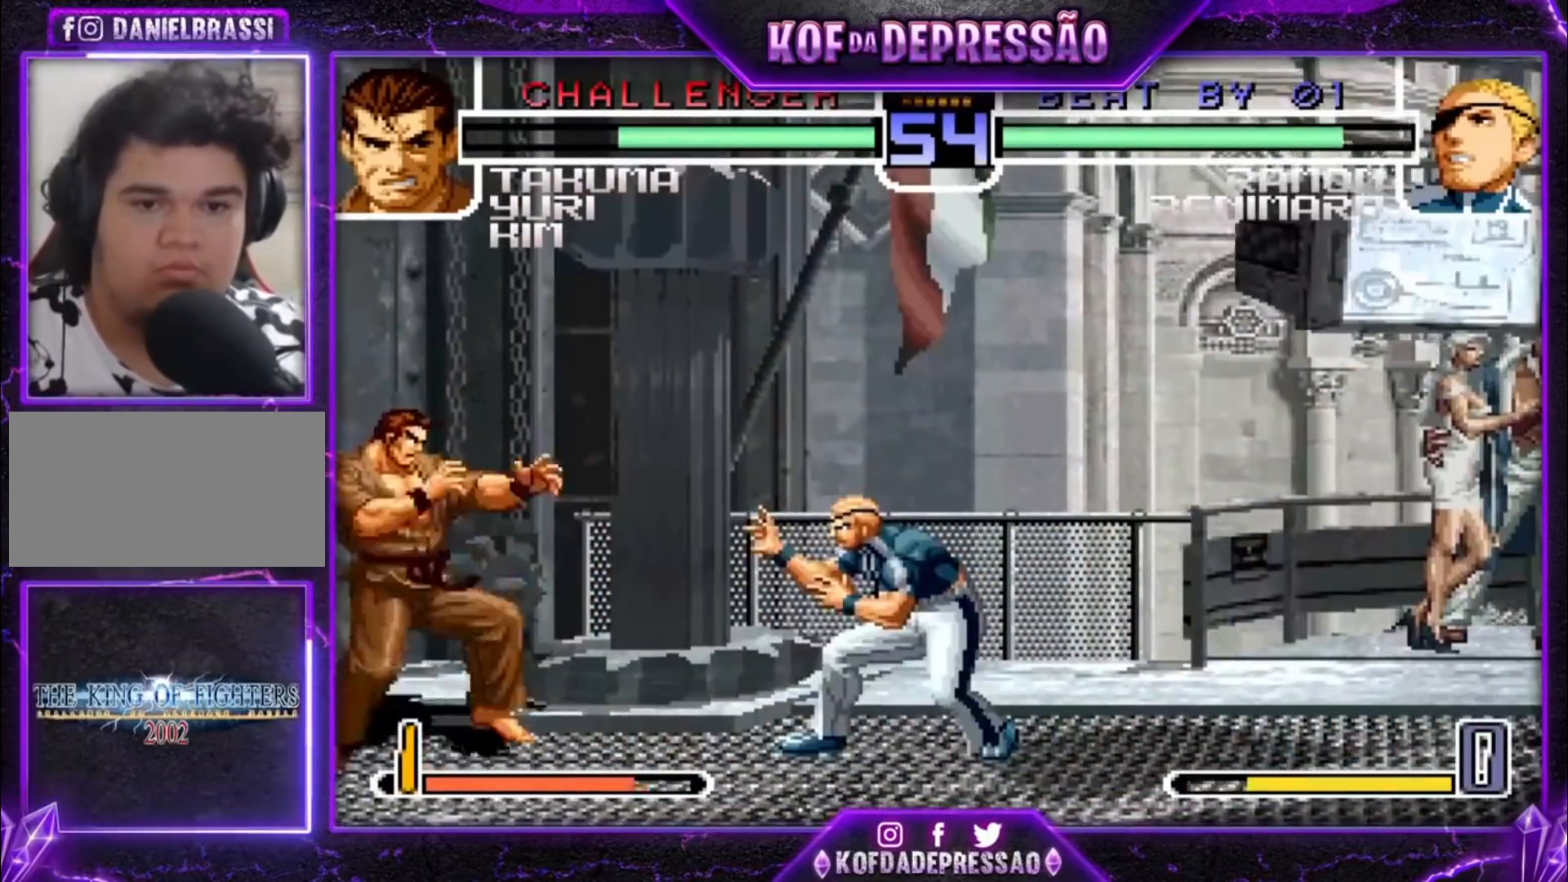
{"buttons": [], "left_stick": "up-left", "events": [[100, "left_stick", "up-left"], [133, "R1", "down"], [167, "CROSS", "down"], [233, "CROSS", "up"], [233, "R1", "up"]]}